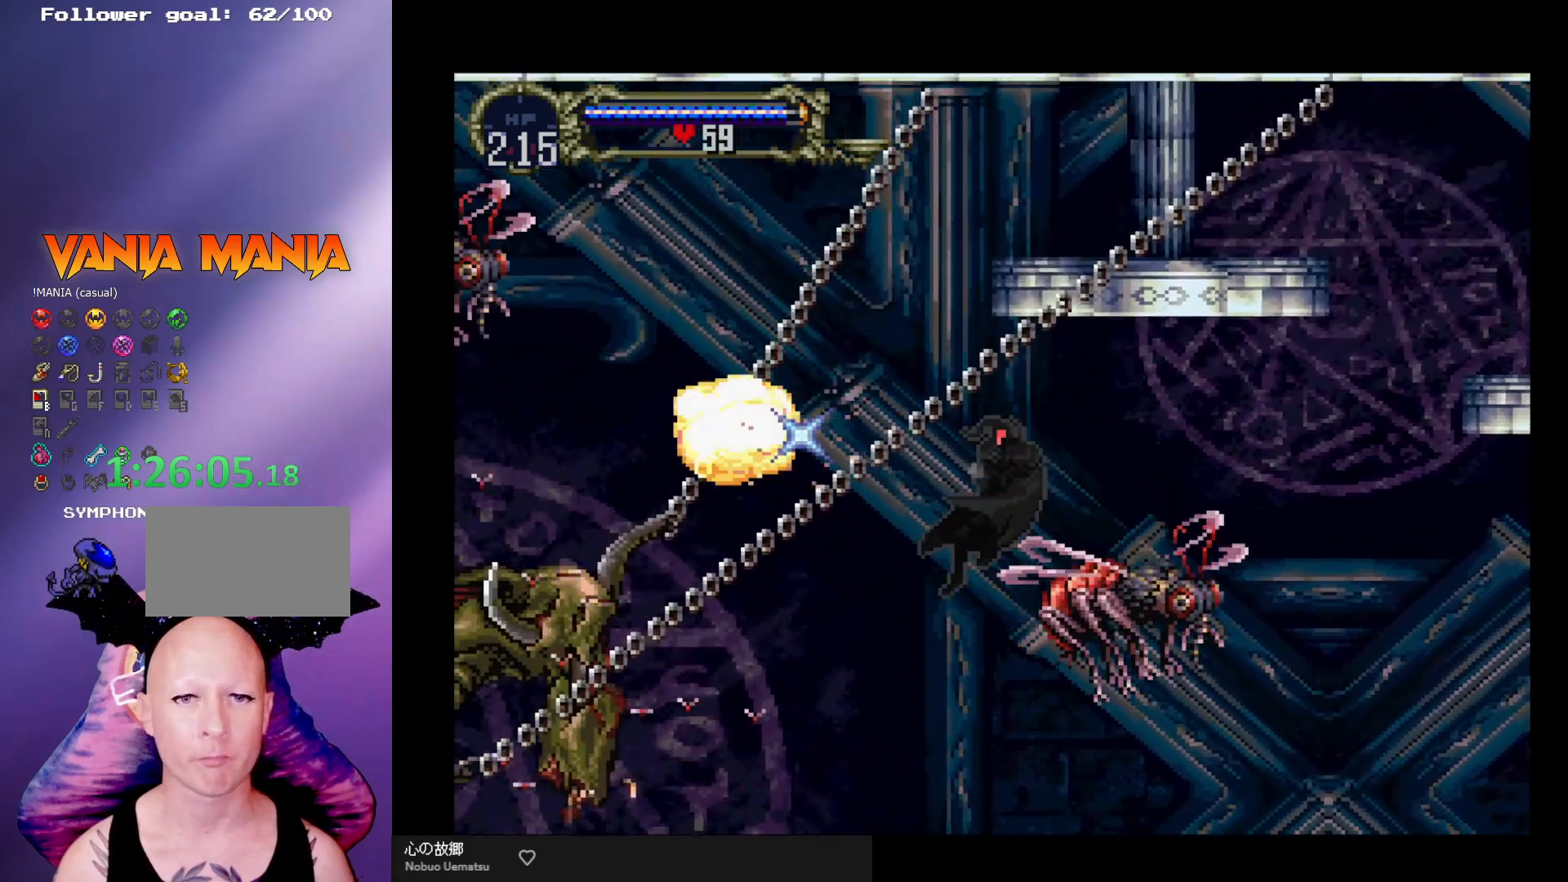
Gameplay with a controller (arcade stick); each line is a JSON object with the inputs held at the frame after it. "events" lists button and stick changes between this image and that frame as [ms after this image, input, new state], when the widget could be followed in between. Not read: L3 R3.
{"buttons": ["X"], "left_stick": "center", "events": [[33, "X", "up"], [100, "X", "down"], [167, "X", "up"], [233, "X", "down"], [300, "X", "up"], [333, "X", "down"], [433, "X", "up"], [500, "X", "down"]]}
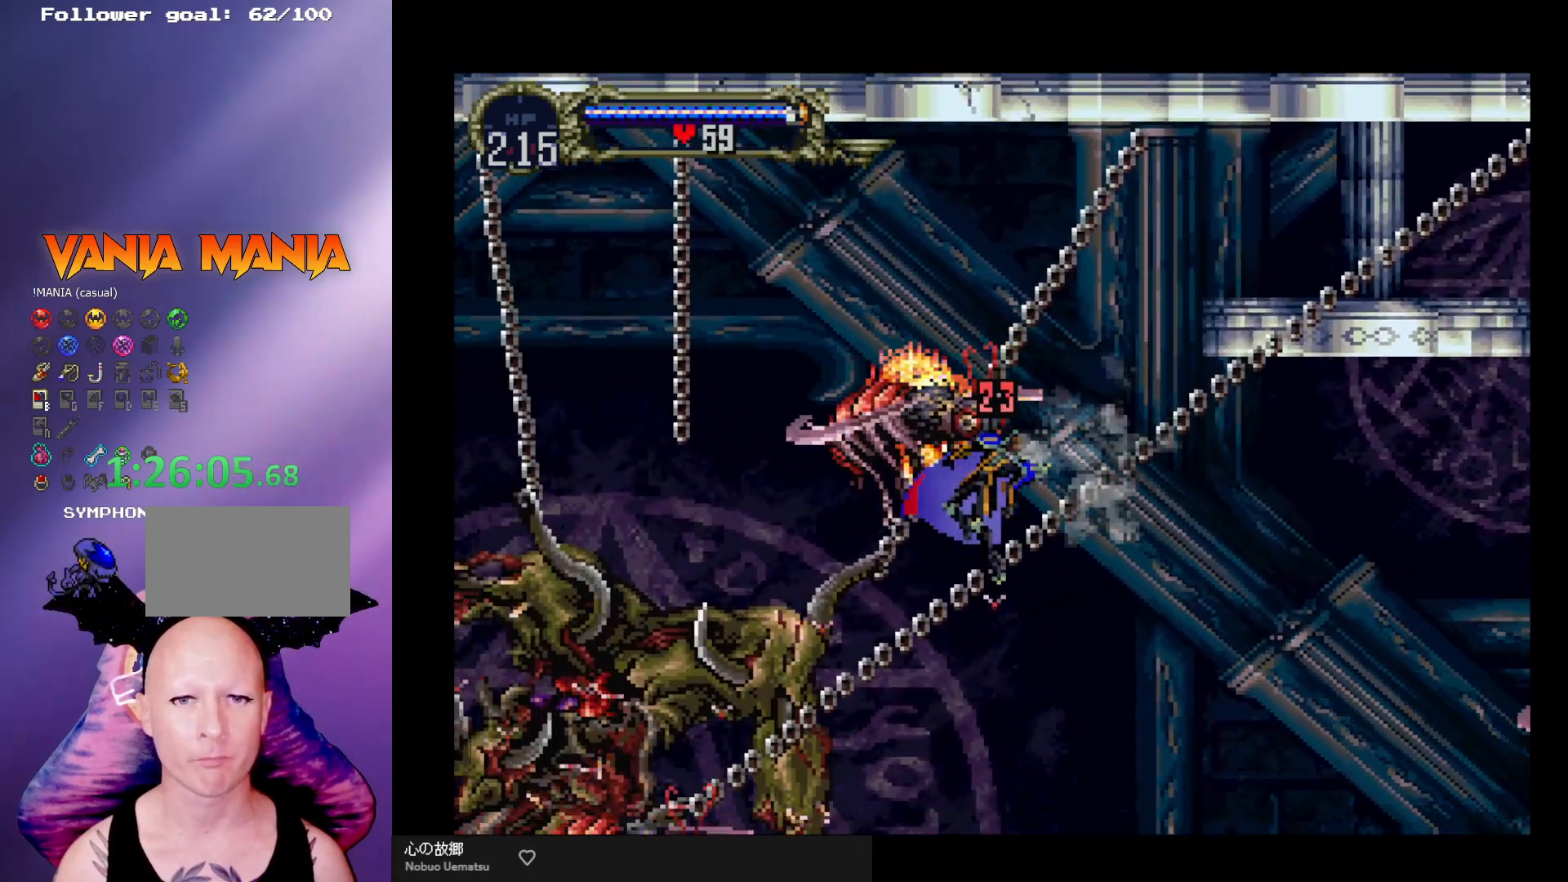
{"buttons": [], "left_stick": "center", "events": [[33, "X", "up"], [100, "X", "down"], [167, "X", "up"]]}
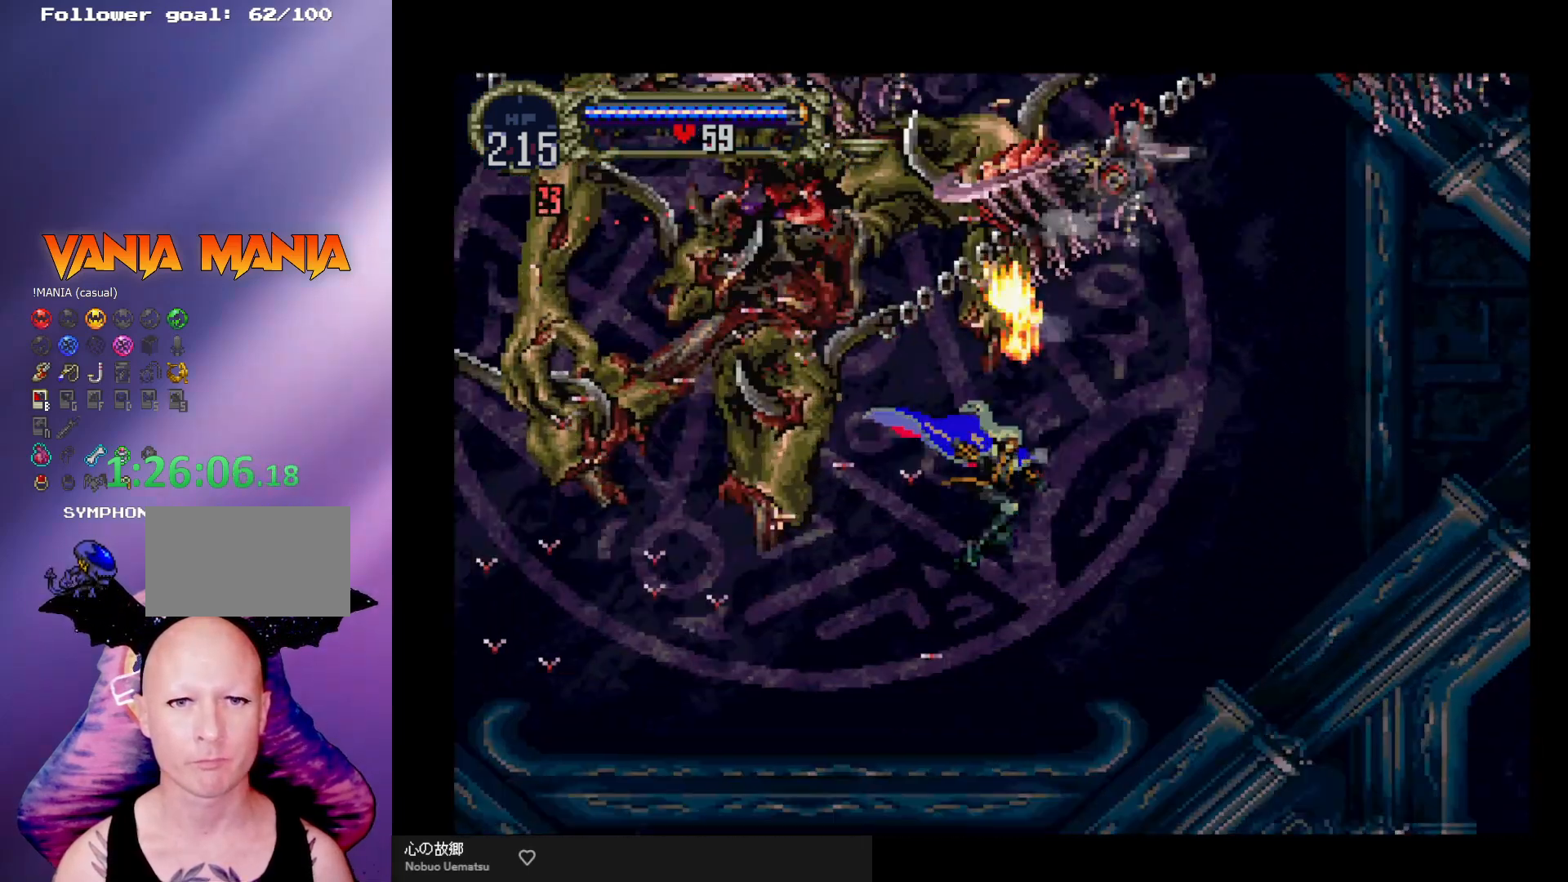
{"buttons": ["A"], "left_stick": "center", "events": [[467, "A", "down"]]}
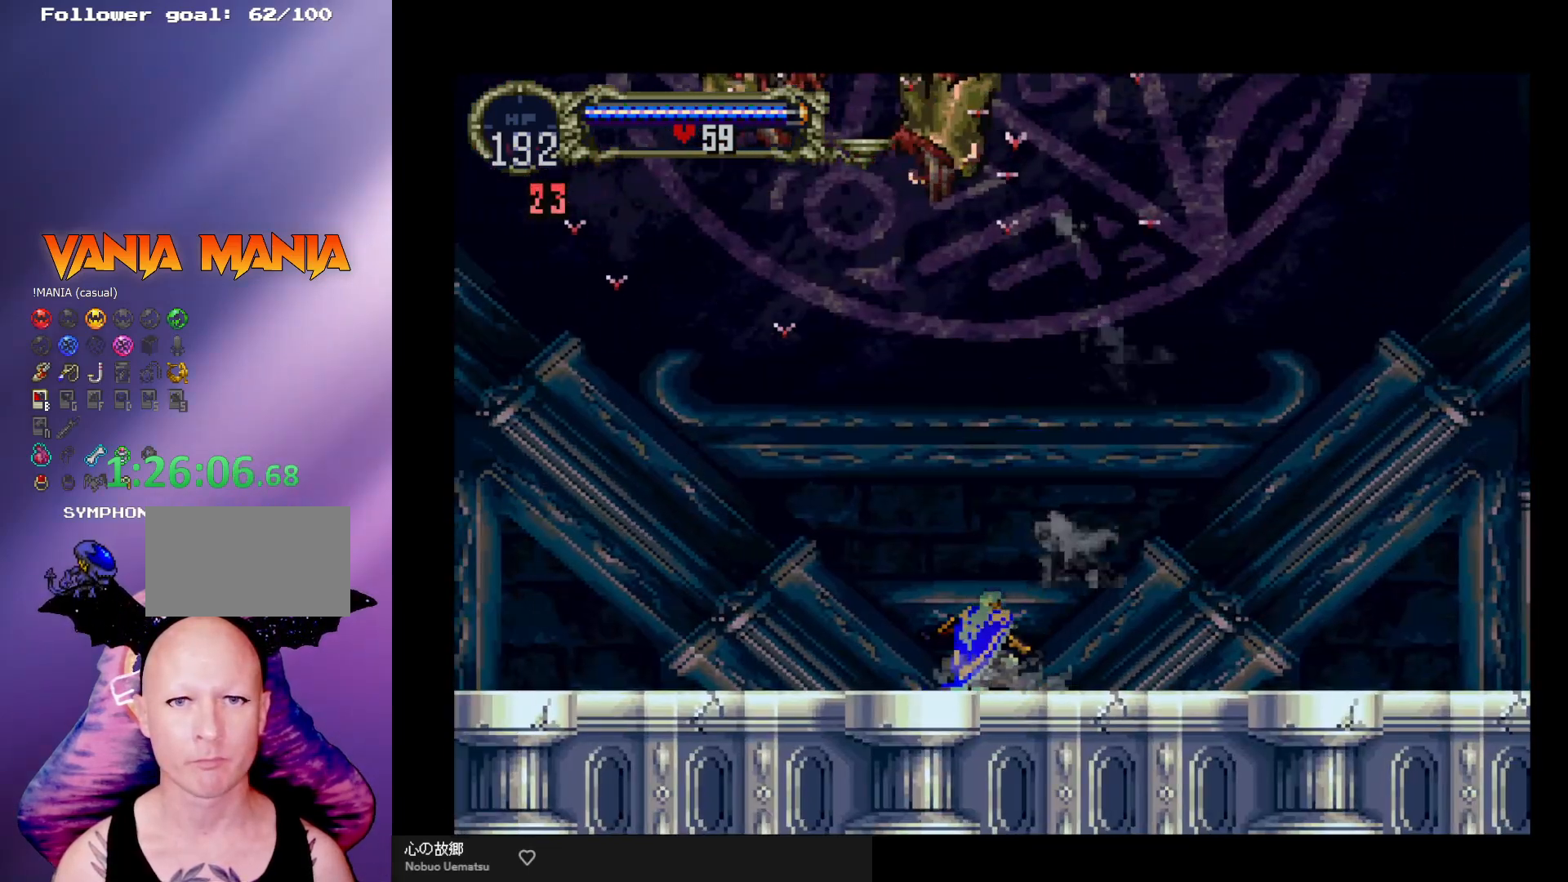
{"buttons": [], "left_stick": "up-left", "events": [[233, "left_stick", "up"], [267, "L2", "down"], [400, "left_stick", "up-left"], [433, "L2", "up"], [467, "A", "up"]]}
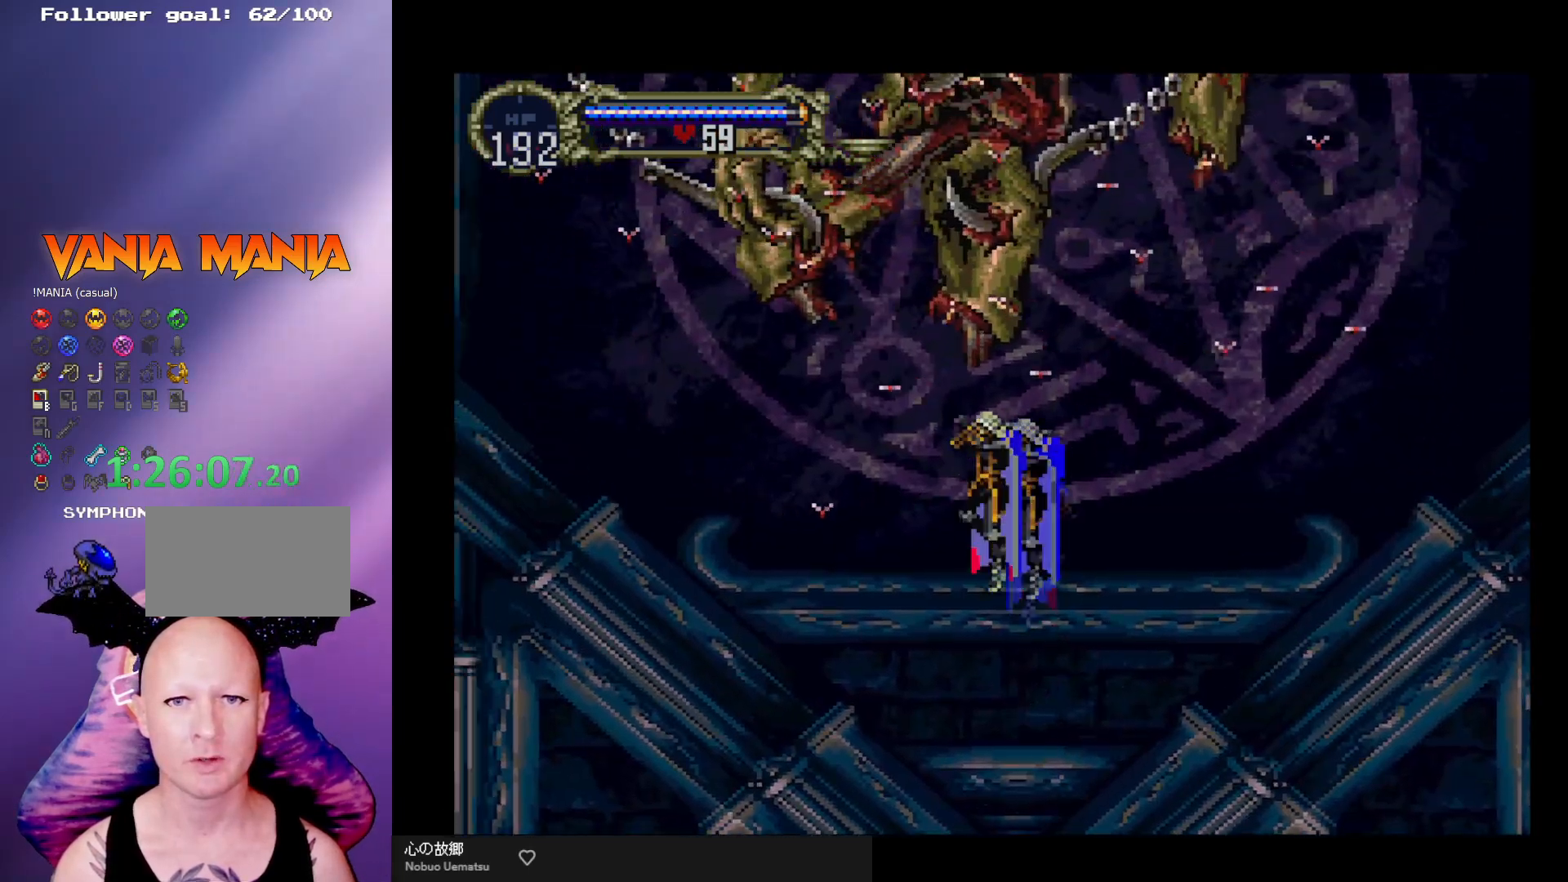
{"buttons": [], "left_stick": "up", "events": [[167, "L1", "down"], [233, "left_stick", "up"], [267, "L1", "up"]]}
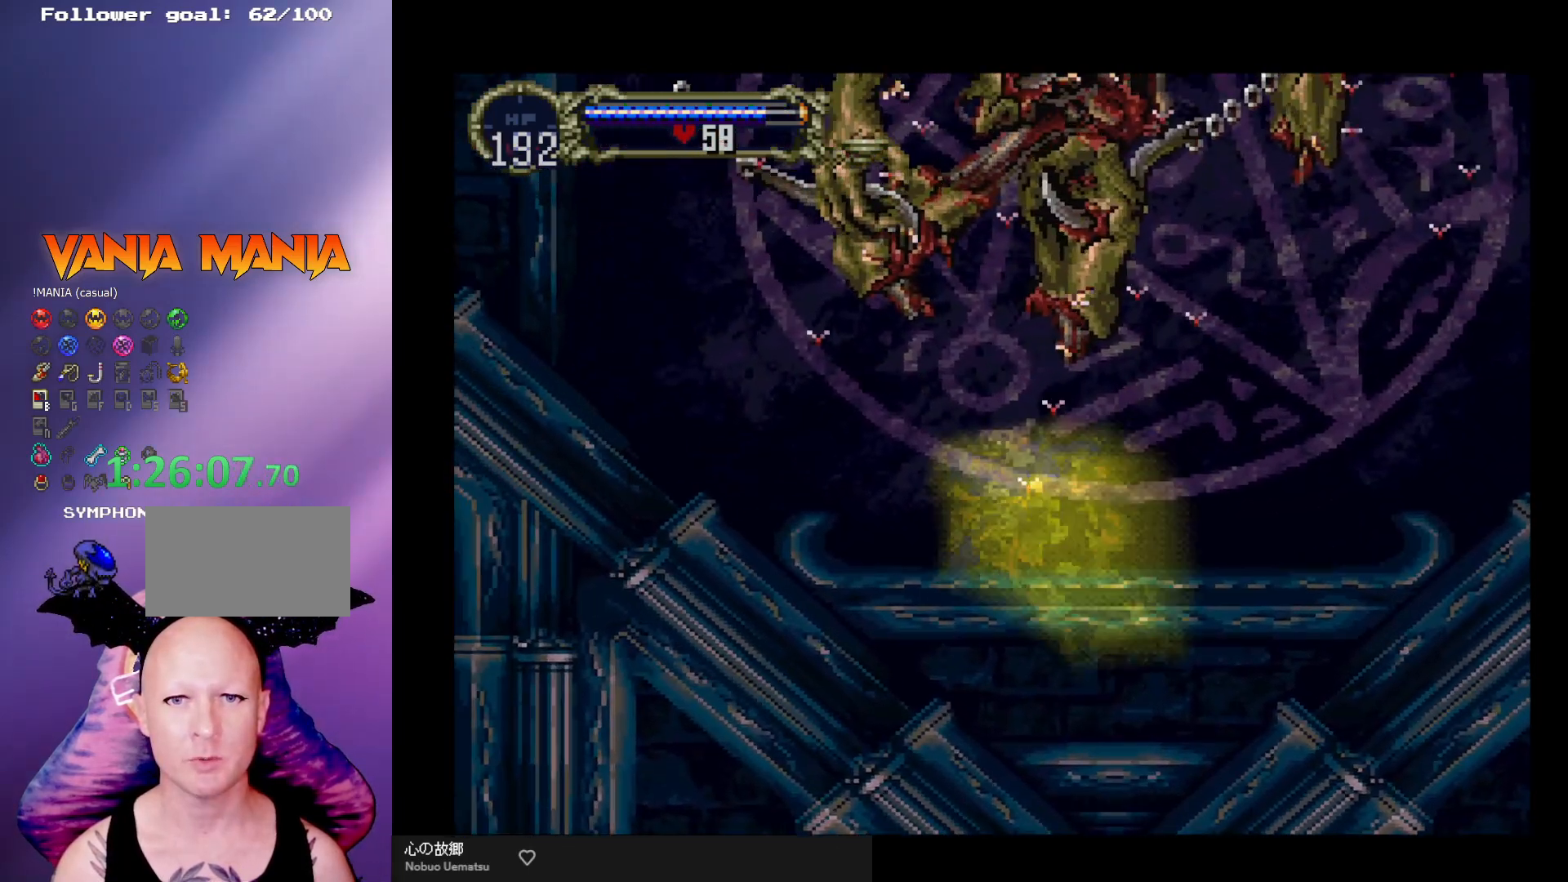
{"buttons": [], "left_stick": "up", "events": []}
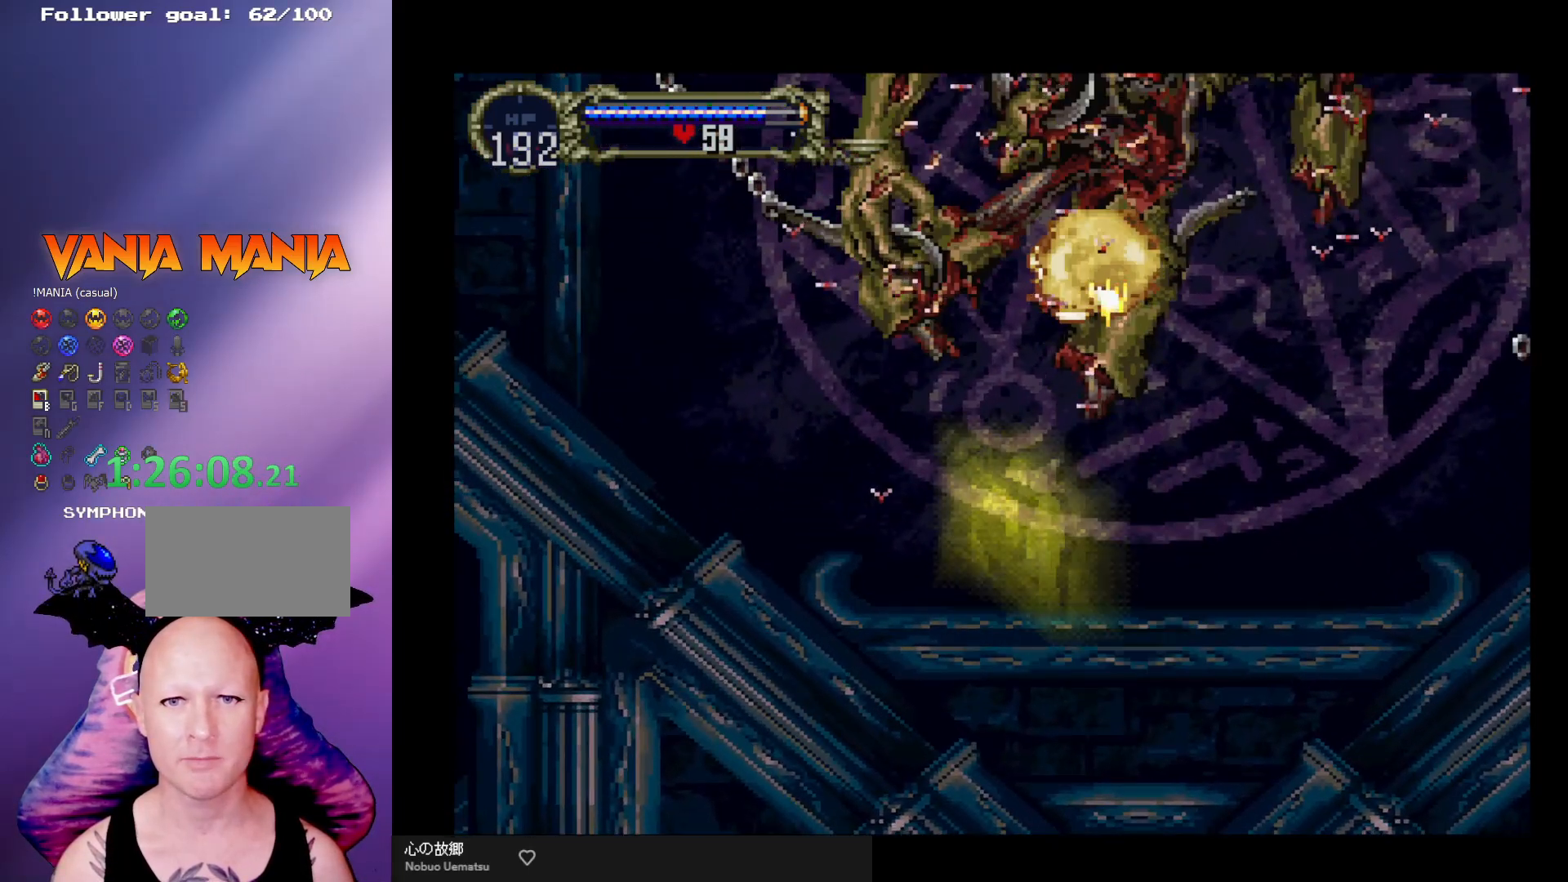
{"buttons": [], "left_stick": "center", "events": [[467, "left_stick", "center"]]}
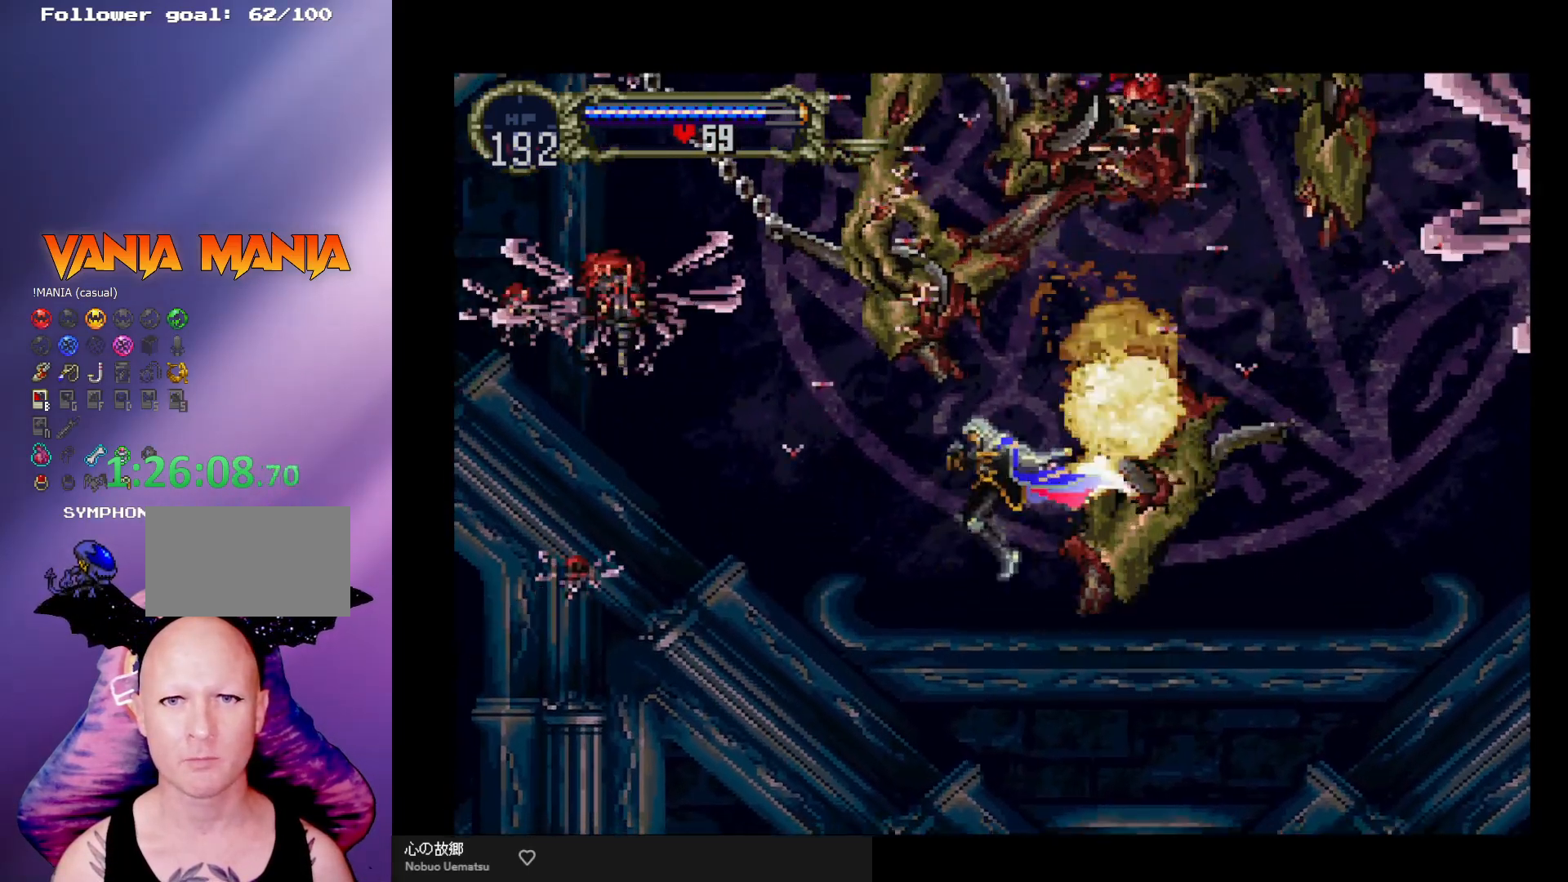
{"buttons": [], "left_stick": "up-right", "events": [[367, "left_stick", "right"], [500, "left_stick", "up-right"]]}
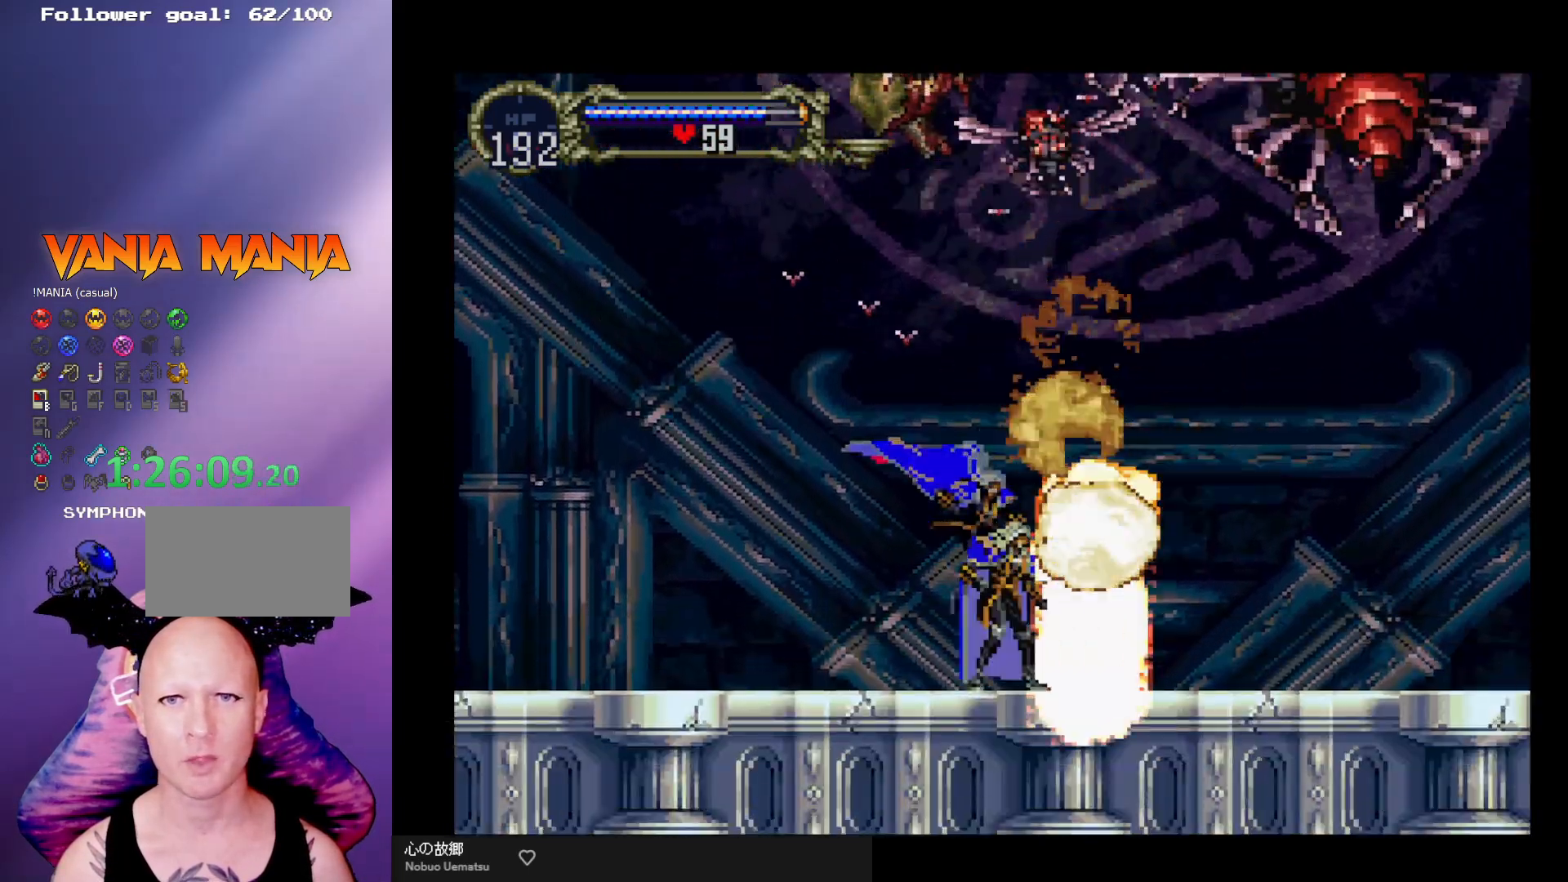
{"buttons": [], "left_stick": "up-right", "events": [[67, "A", "down"], [467, "A", "up"]]}
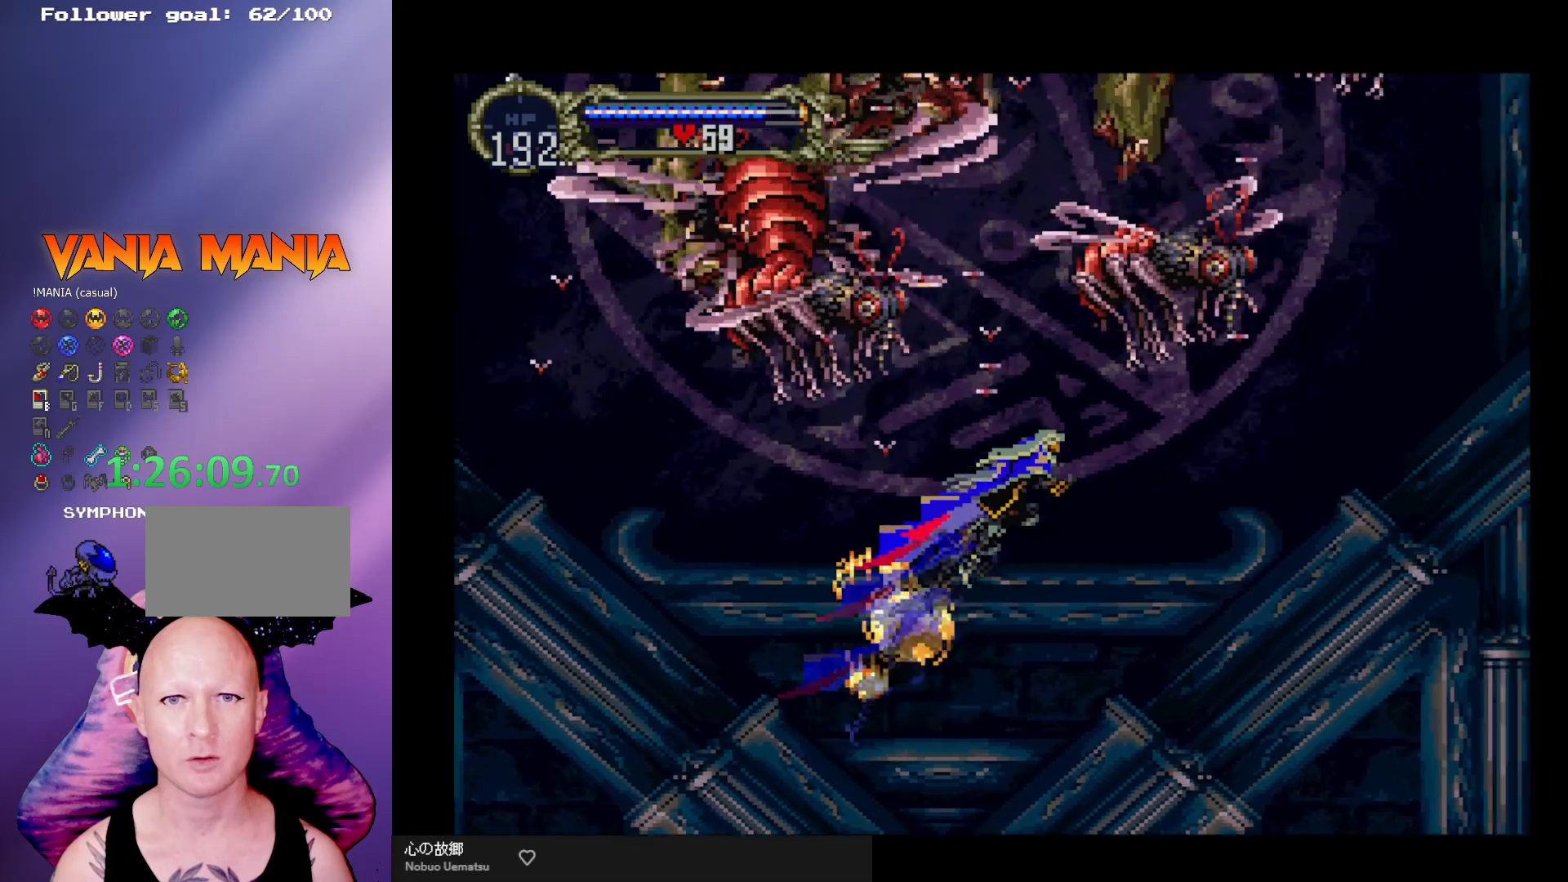
{"buttons": ["A", "L1"], "left_stick": "up-left", "events": [[33, "A", "down"], [67, "left_stick", "up-left"], [267, "L1", "down"]]}
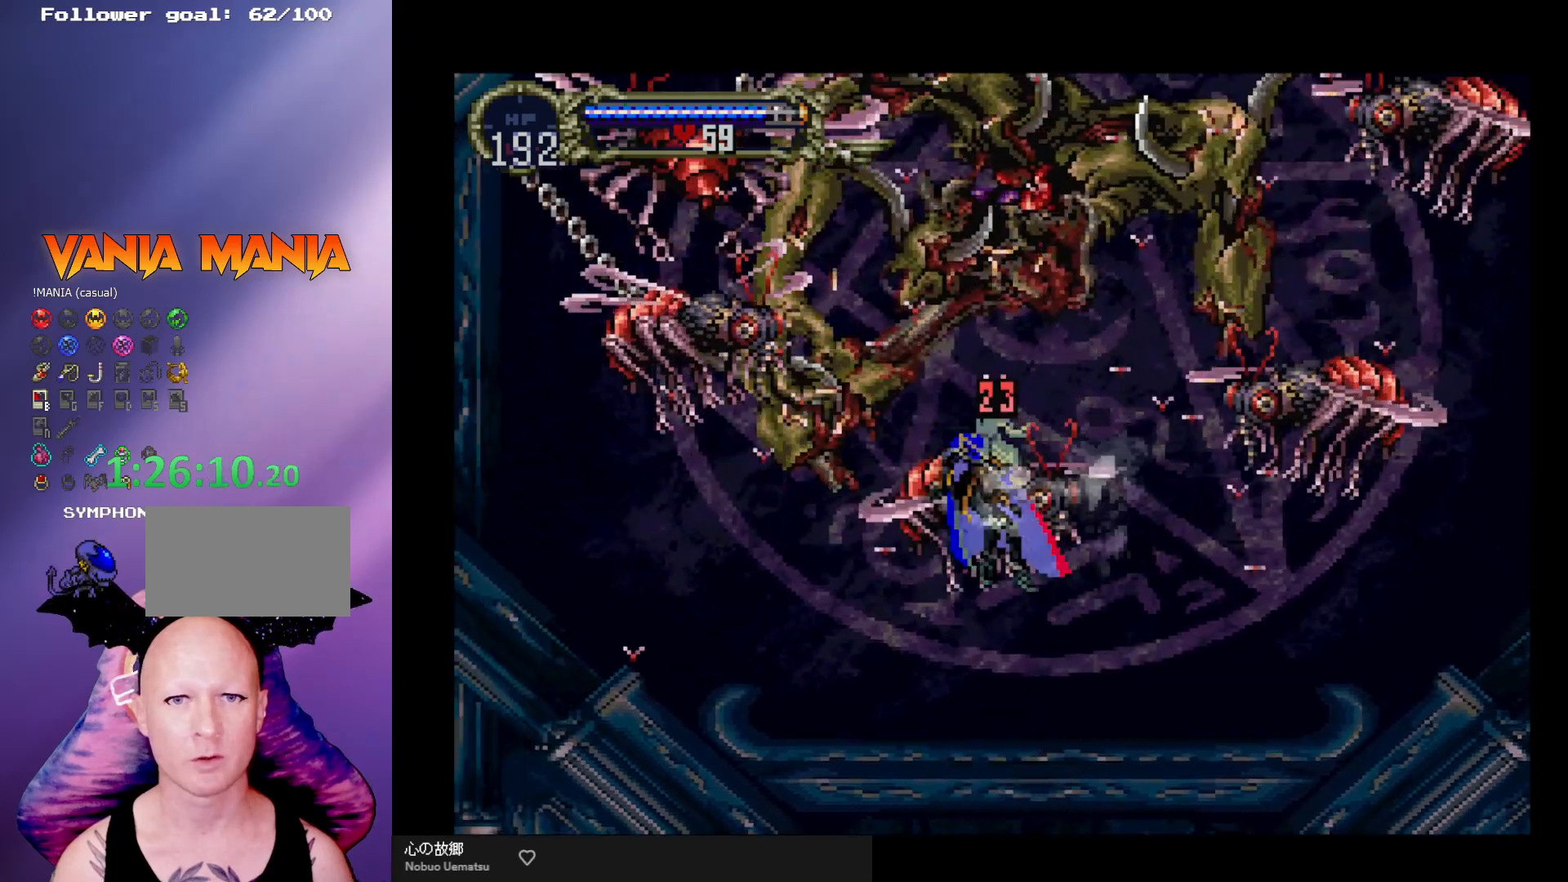
{"buttons": [], "left_stick": "up-right", "events": [[100, "L1", "up"], [133, "left_stick", "up"], [200, "A", "up"], [467, "left_stick", "up-right"]]}
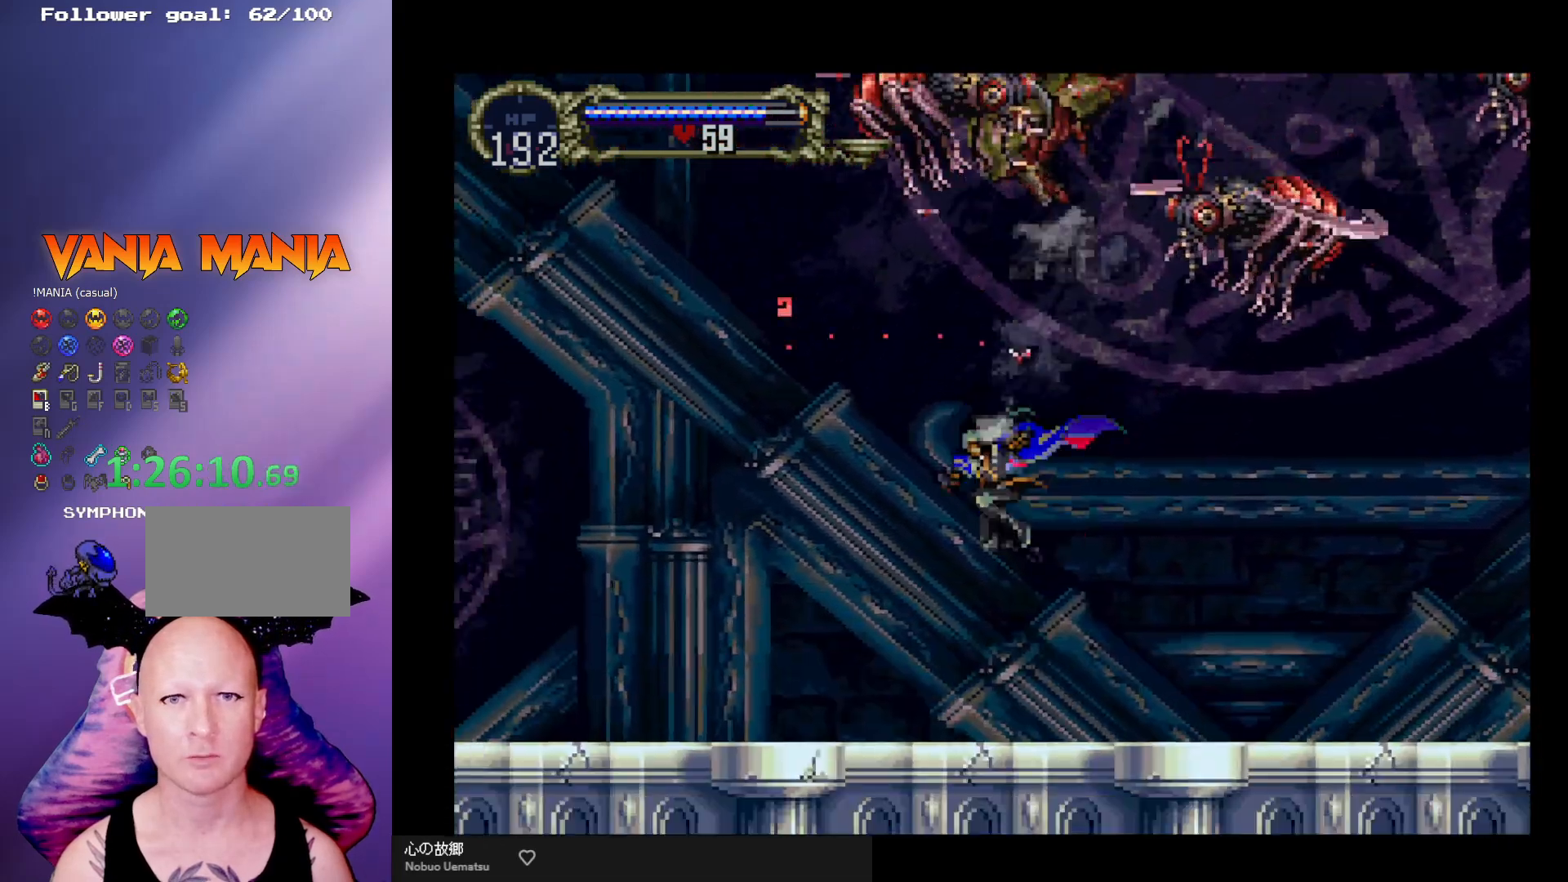
{"buttons": ["A"], "left_stick": "up-right", "events": [[267, "A", "down"]]}
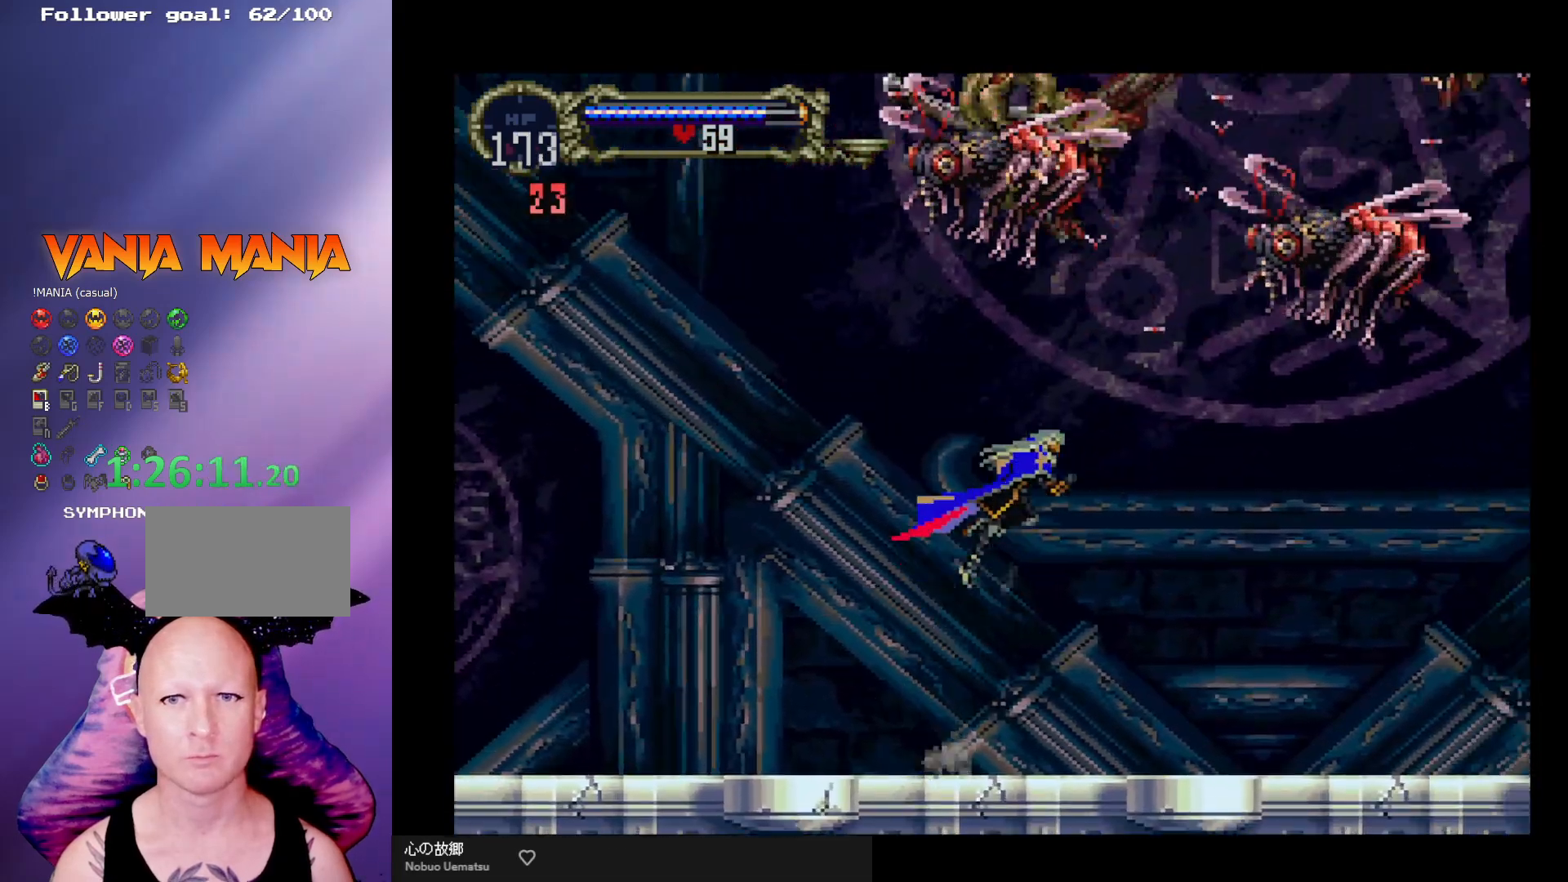
{"buttons": ["A", "L1"], "left_stick": "up", "events": [[167, "L1", "down"], [300, "left_stick", "up"]]}
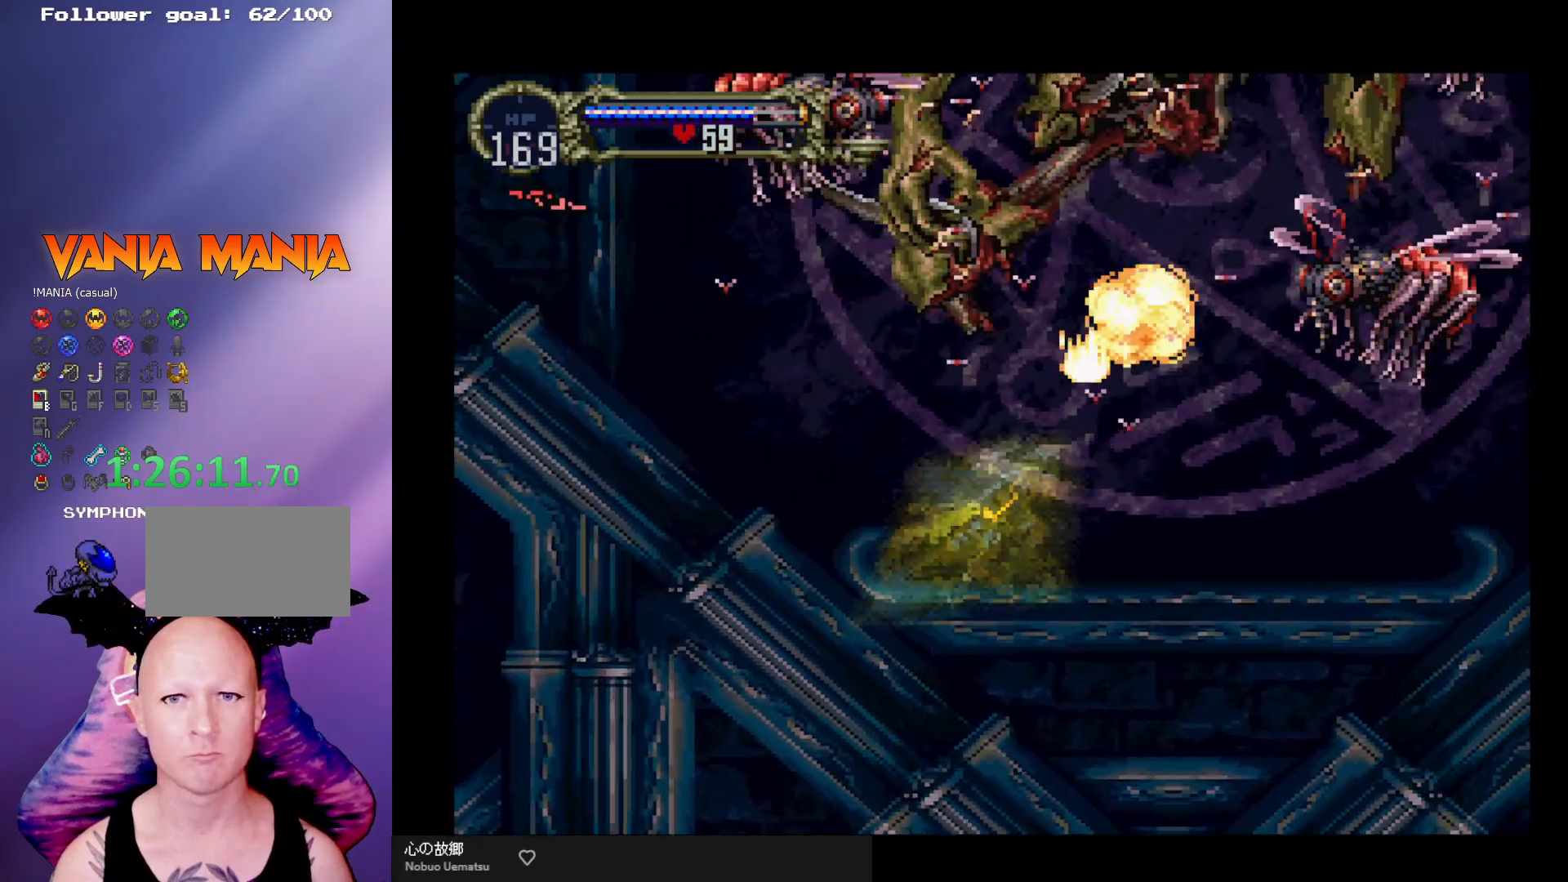
{"buttons": ["A", "L1"], "left_stick": "up-left", "events": [[467, "left_stick", "up-left"]]}
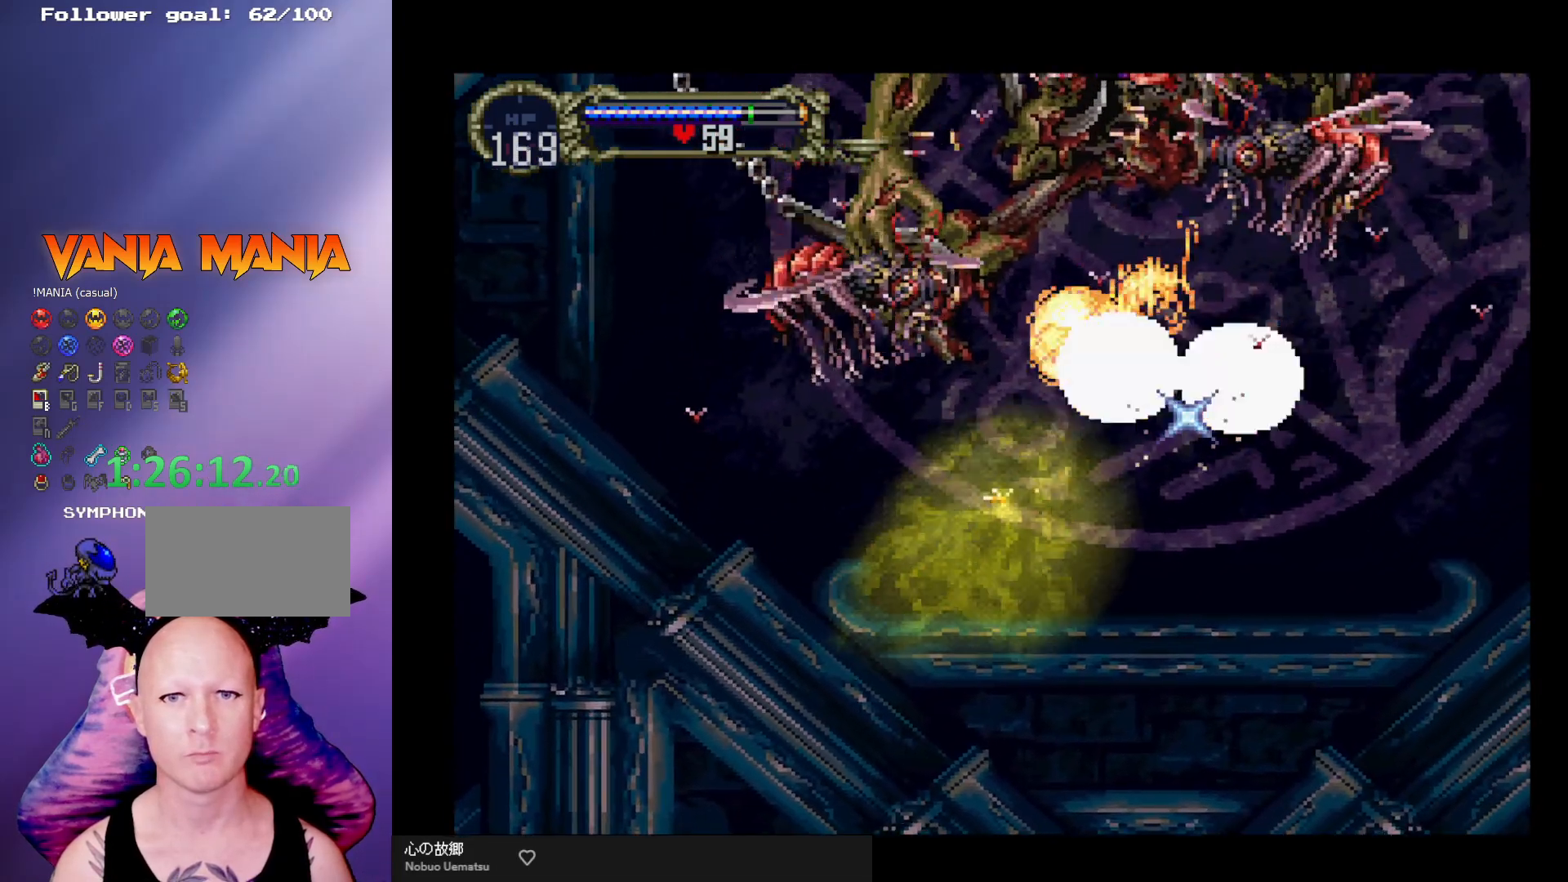
{"buttons": ["A"], "left_stick": "up", "events": [[267, "left_stick", "up"], [467, "L1", "up"]]}
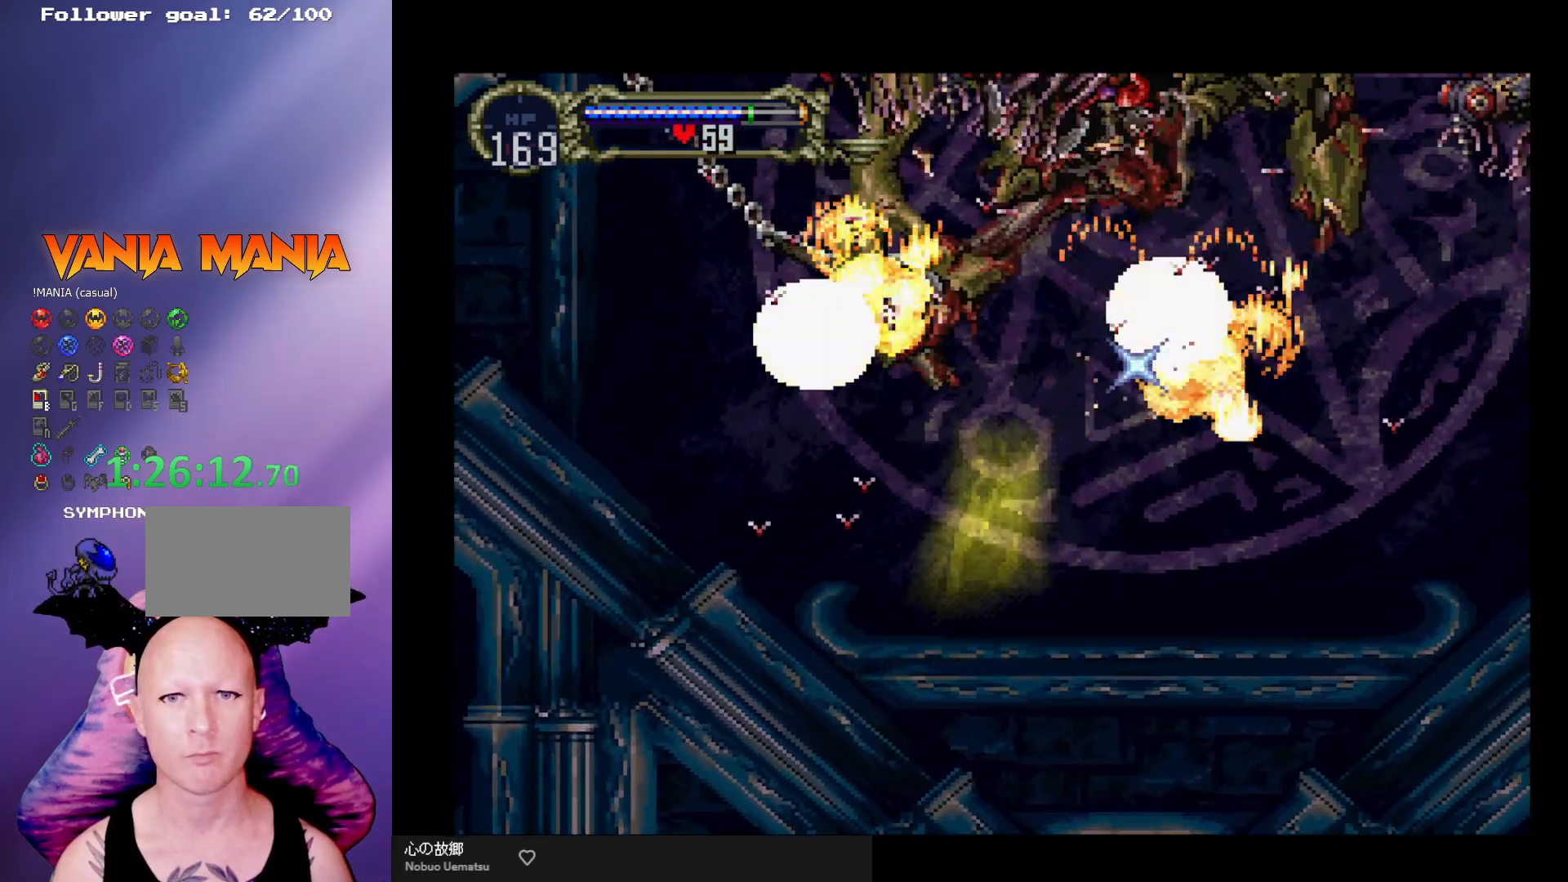
{"buttons": ["L1"], "left_stick": "up", "events": [[300, "A", "up"], [400, "L1", "down"]]}
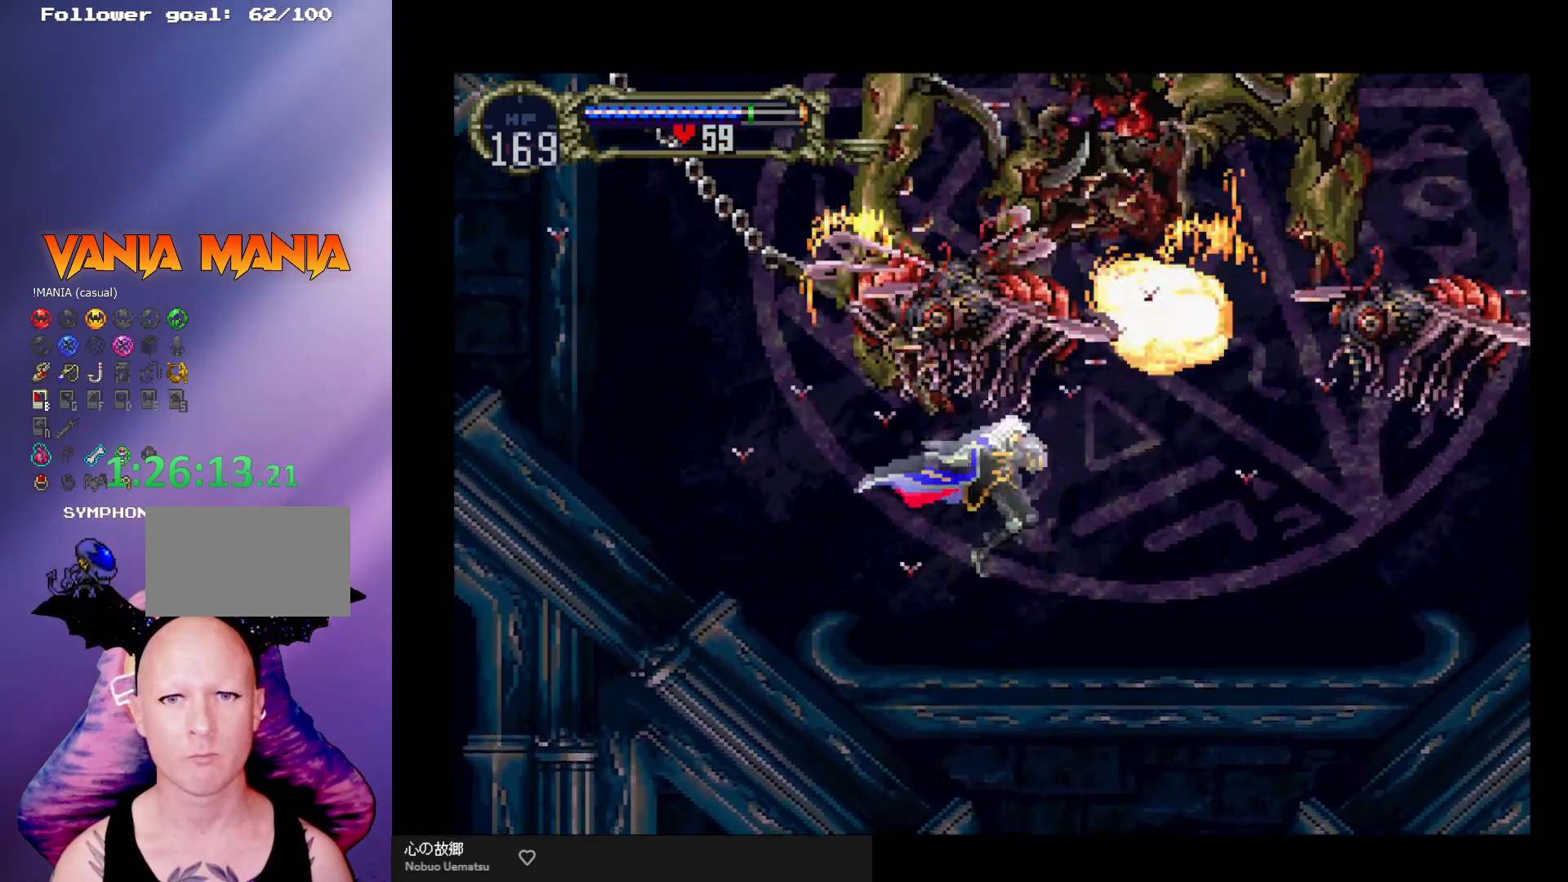
{"buttons": [], "left_stick": "up", "events": [[67, "L1", "up"], [167, "L1", "down"], [267, "L1", "up"], [333, "L1", "down"], [467, "L1", "up"]]}
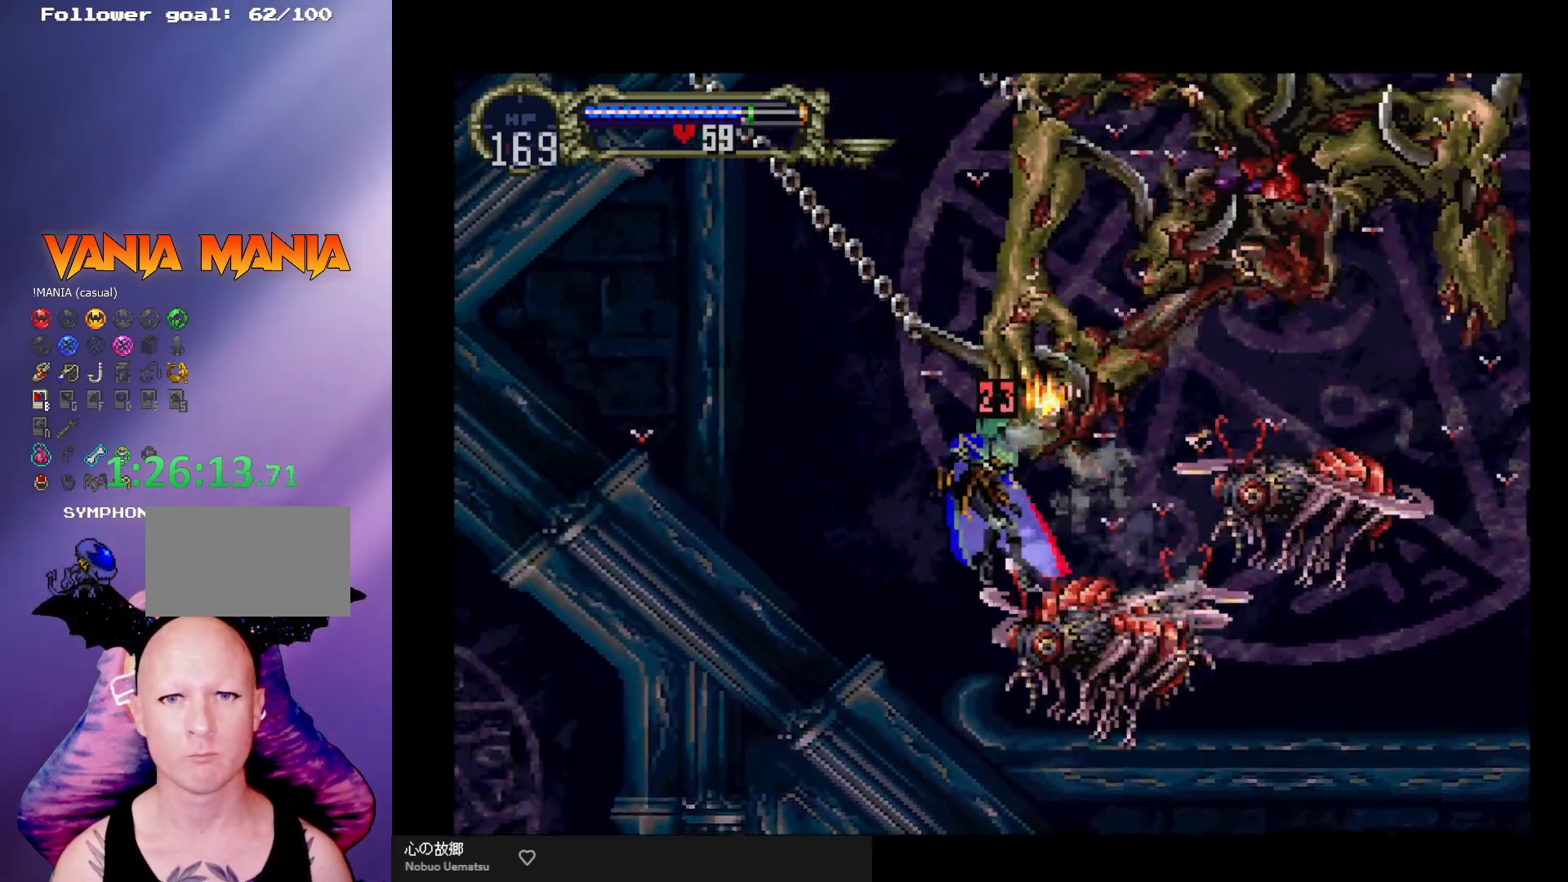
{"buttons": [], "left_stick": "center", "events": [[400, "left_stick", "center"]]}
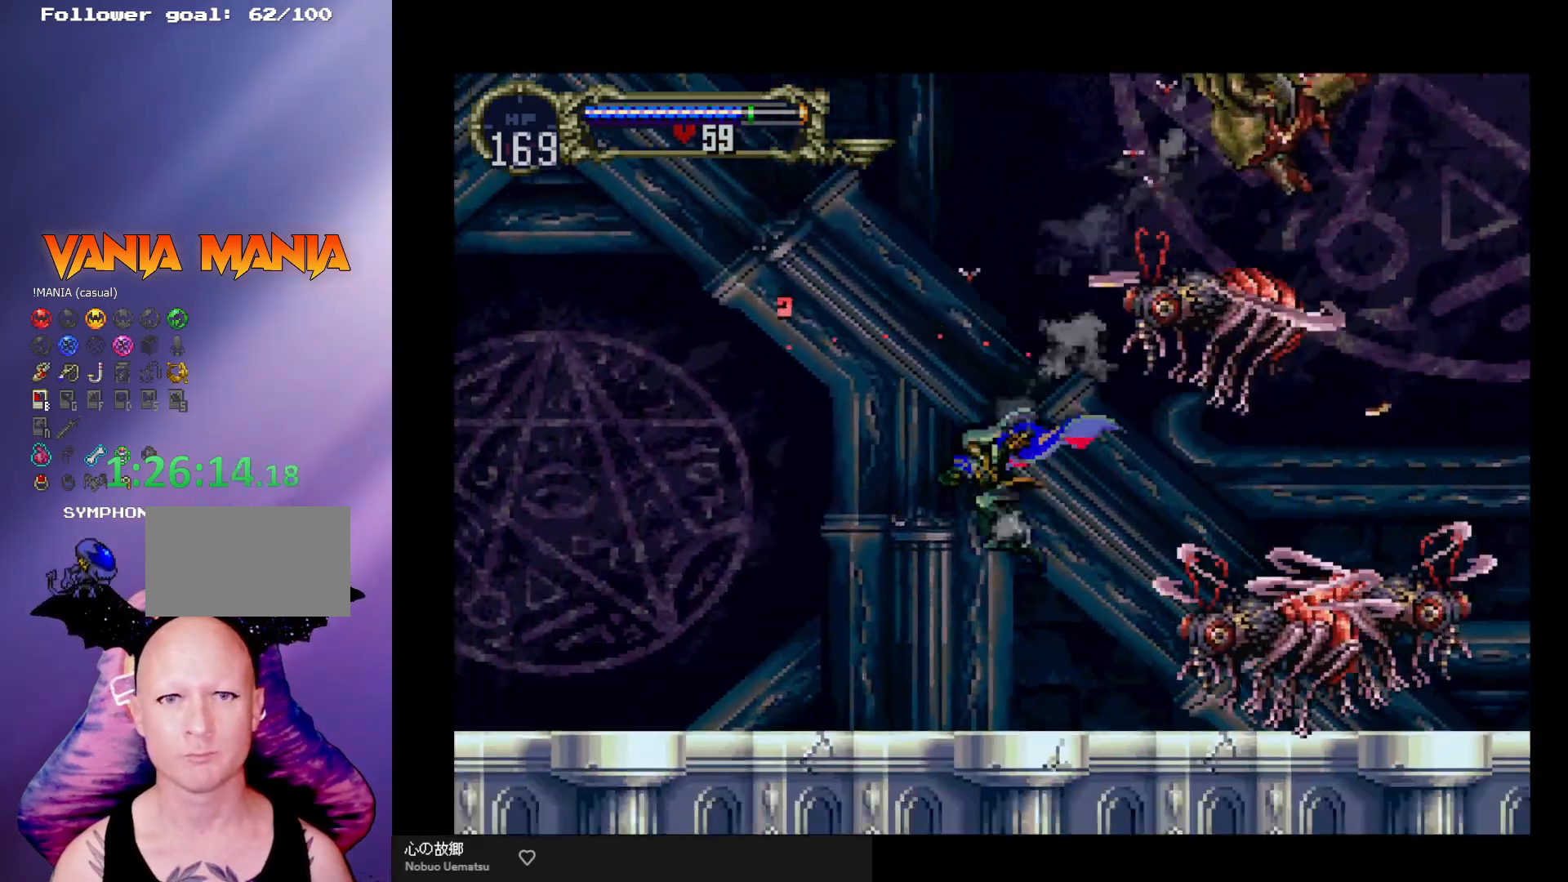
{"buttons": ["X"], "left_stick": "center", "events": [[233, "left_stick", "up-right"], [267, "X", "down"], [400, "X", "up"], [400, "left_stick", "center"], [467, "X", "down"]]}
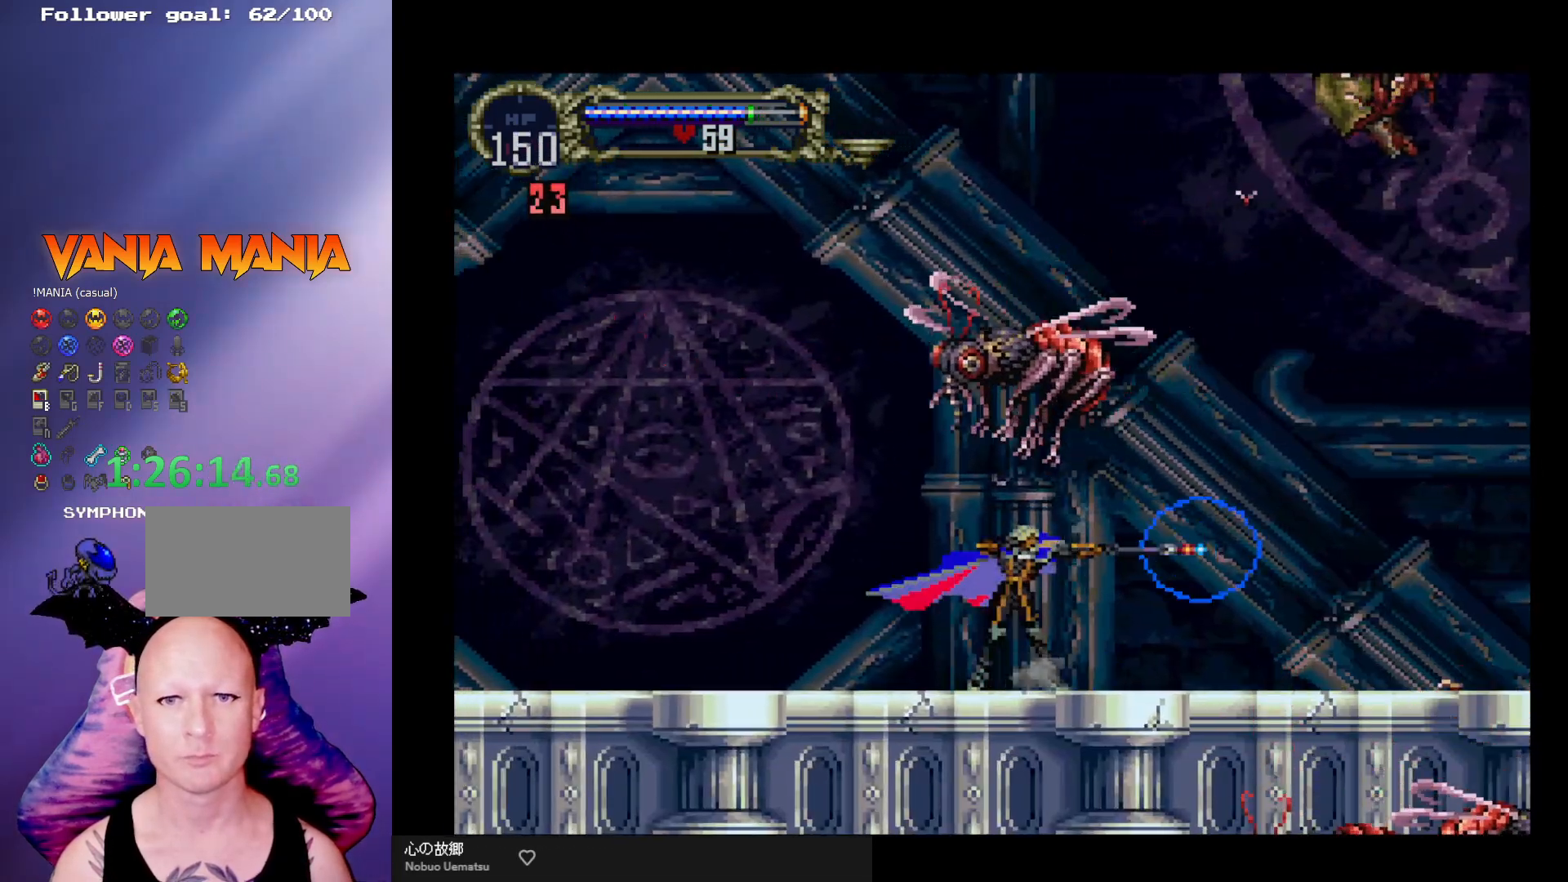
{"buttons": ["A"], "left_stick": "center", "events": [[33, "X", "up"], [367, "A", "down"]]}
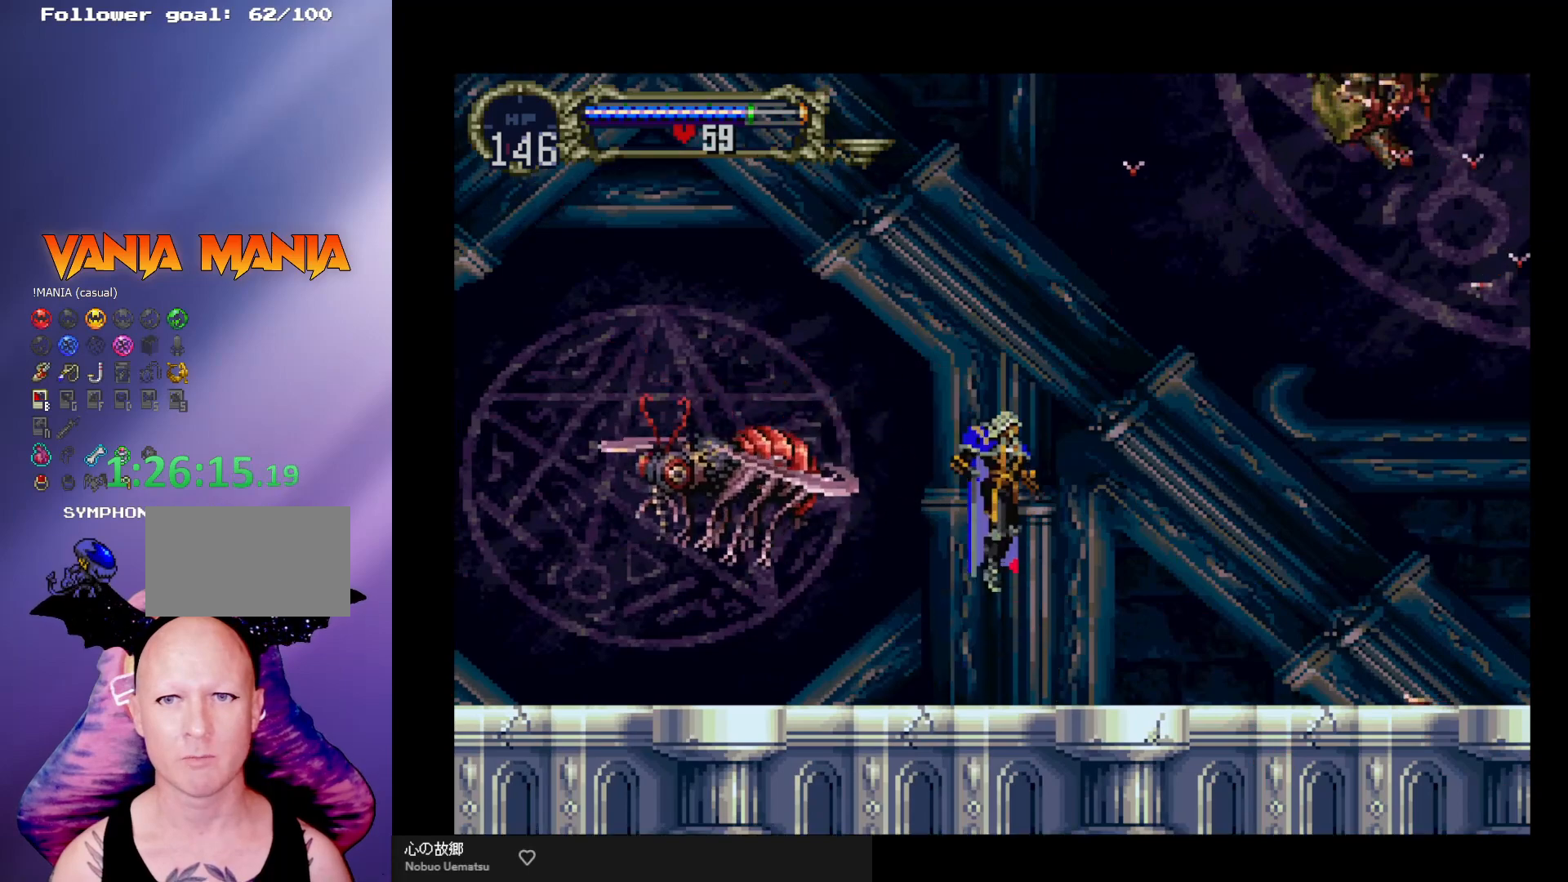
{"buttons": ["A", "X"], "left_stick": "up-right", "events": [[167, "A", "up"], [233, "A", "down"], [233, "left_stick", "up-right"], [433, "X", "down"]]}
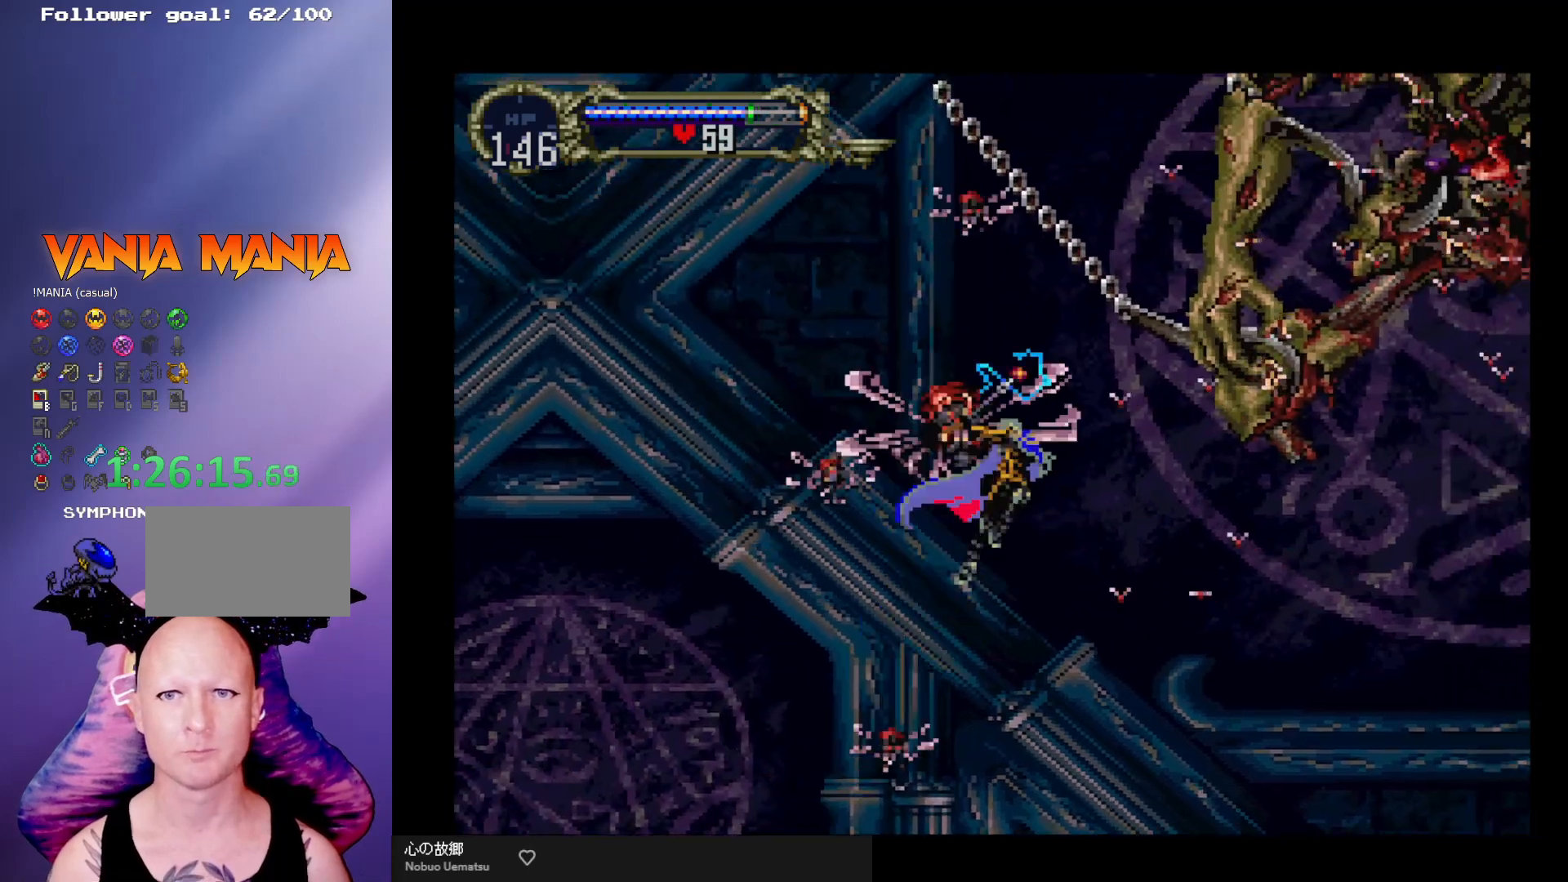
{"buttons": ["X"], "left_stick": "right", "events": [[133, "A", "up"], [133, "X", "up"], [200, "X", "down"], [300, "X", "up"], [333, "X", "down"], [400, "left_stick", "right"], [433, "X", "up"], [467, "X", "down"]]}
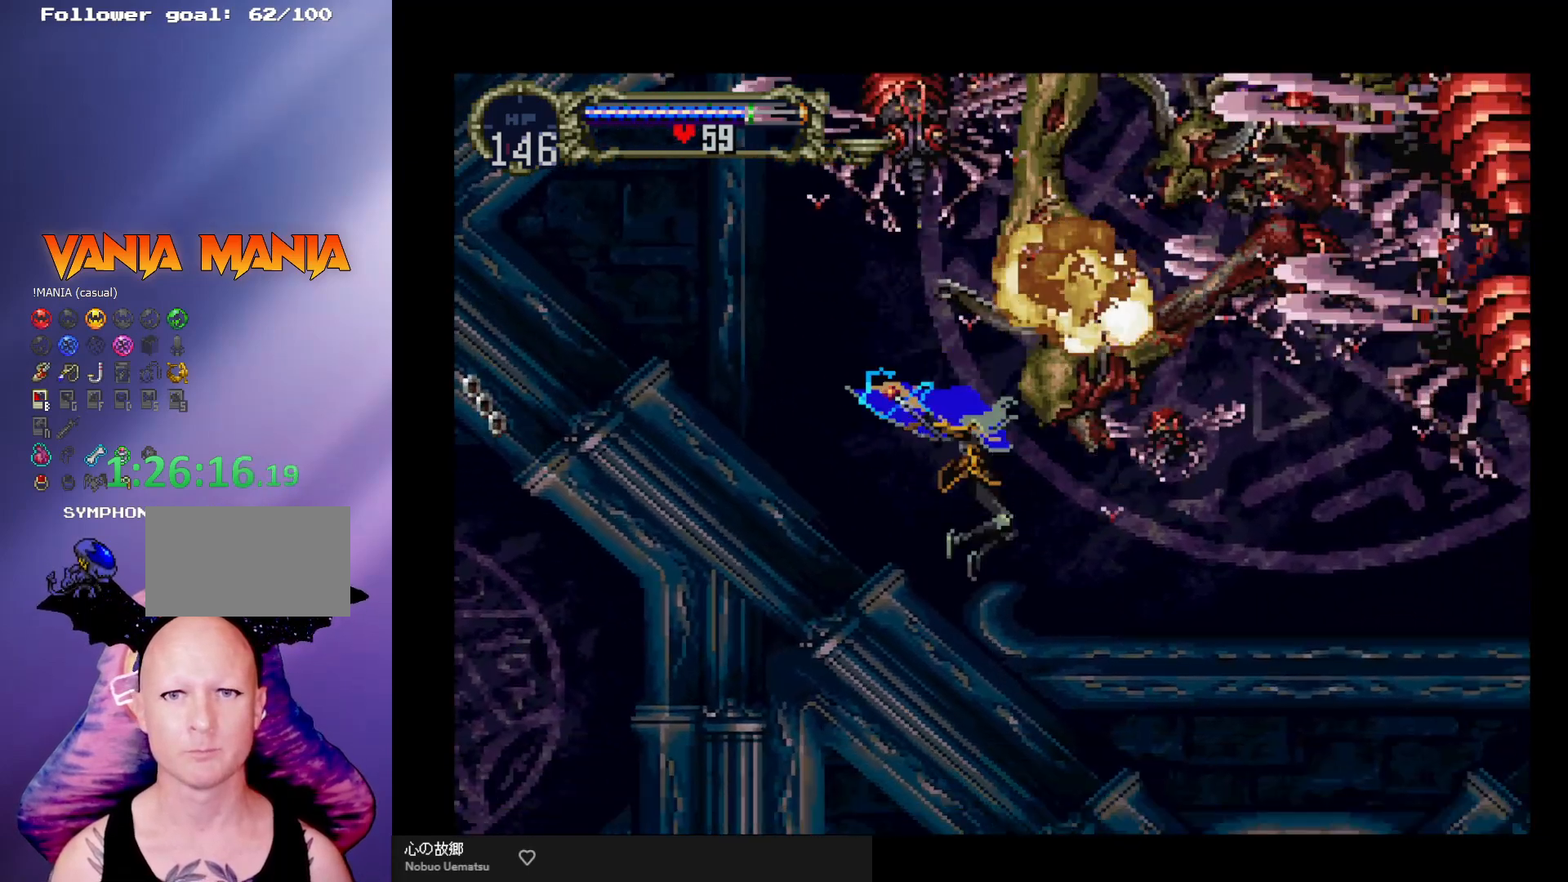
{"buttons": ["A"], "left_stick": "up-right", "events": [[33, "left_stick", "up-right"], [67, "X", "up"], [433, "A", "down"]]}
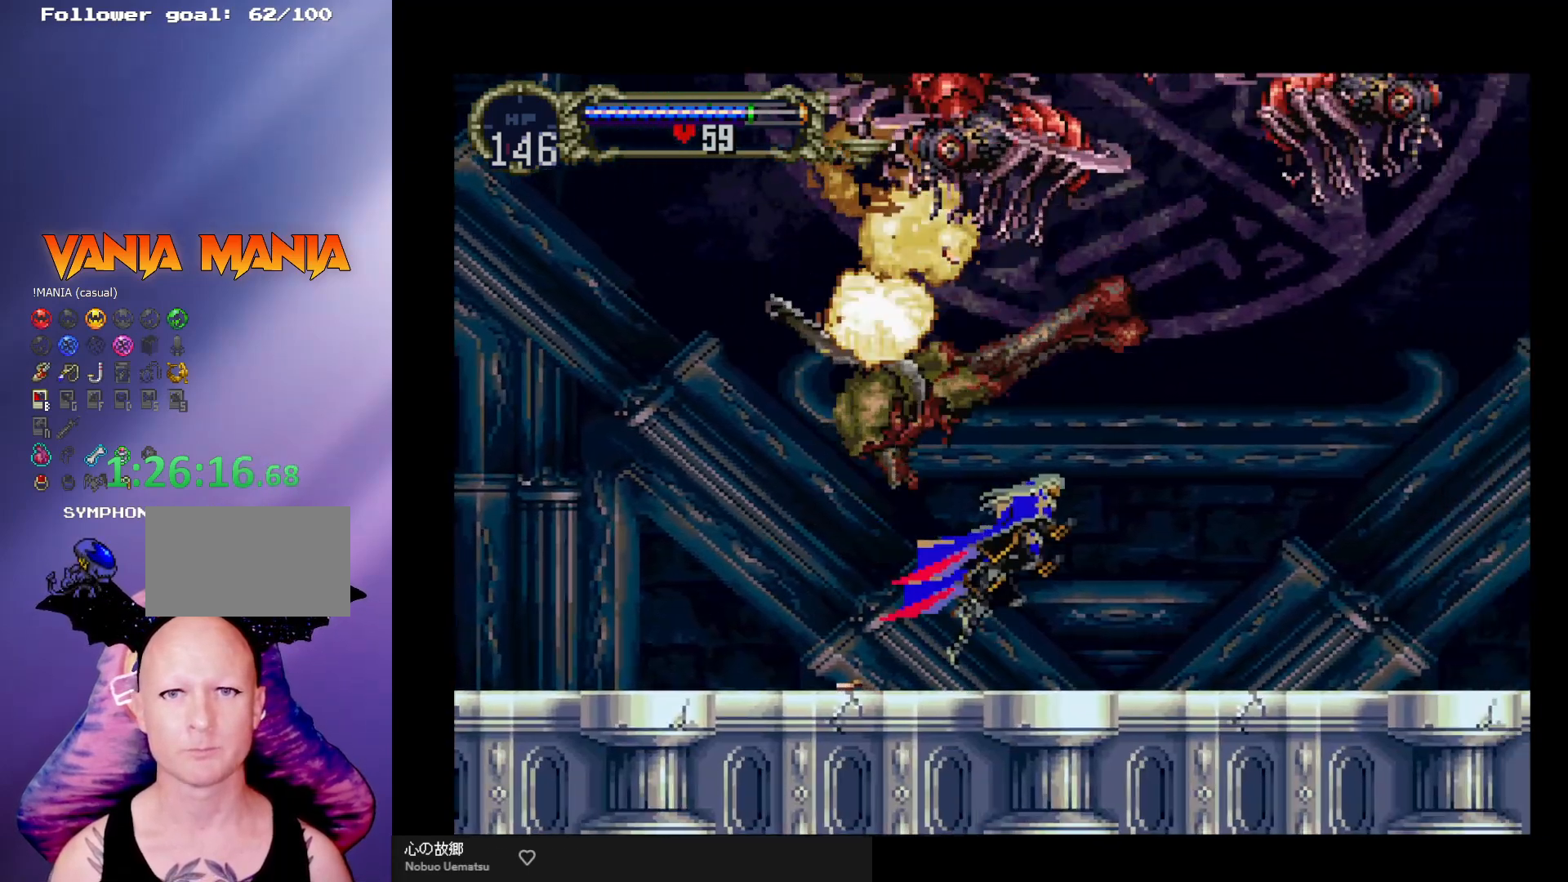
{"buttons": [], "left_stick": "up-right", "events": [[67, "A", "up"]]}
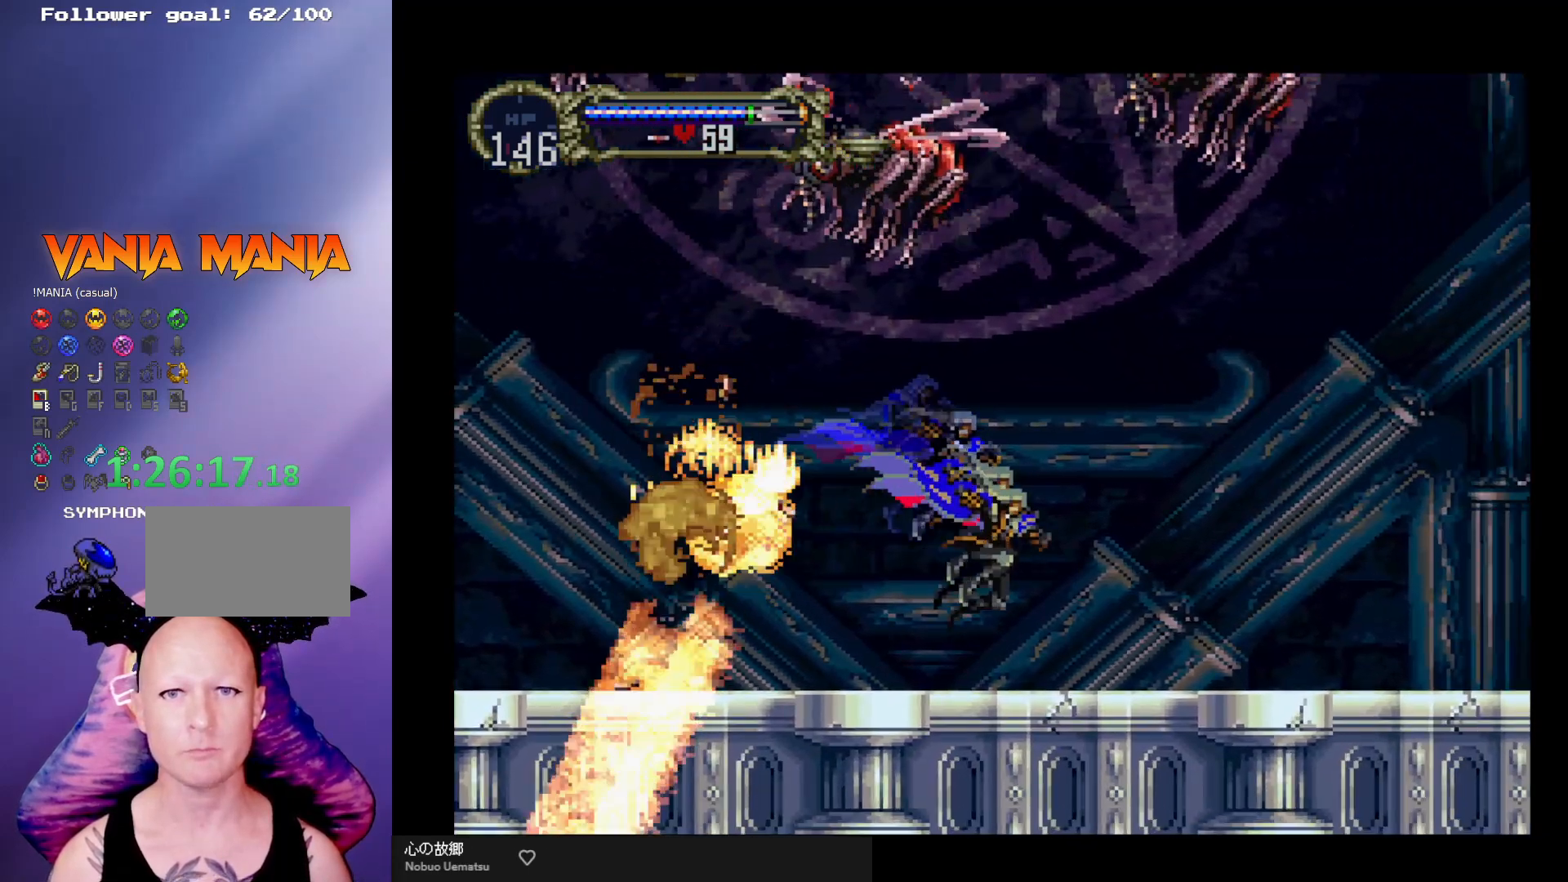
{"buttons": [], "left_stick": "up-right", "events": [[200, "A", "down"], [333, "A", "up"]]}
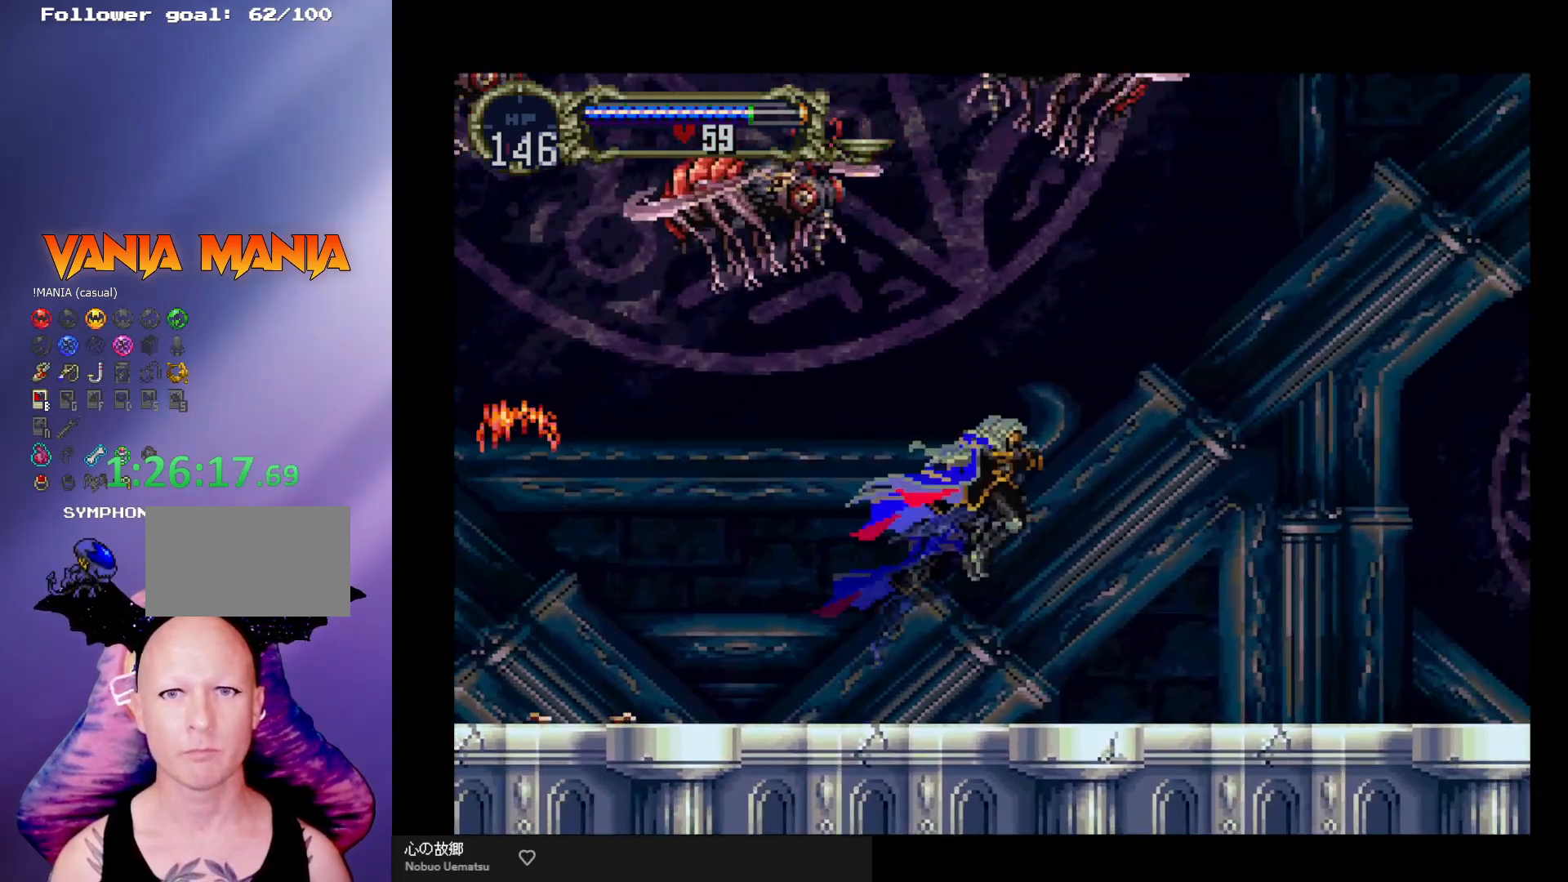
{"buttons": [], "left_stick": "up-right", "events": []}
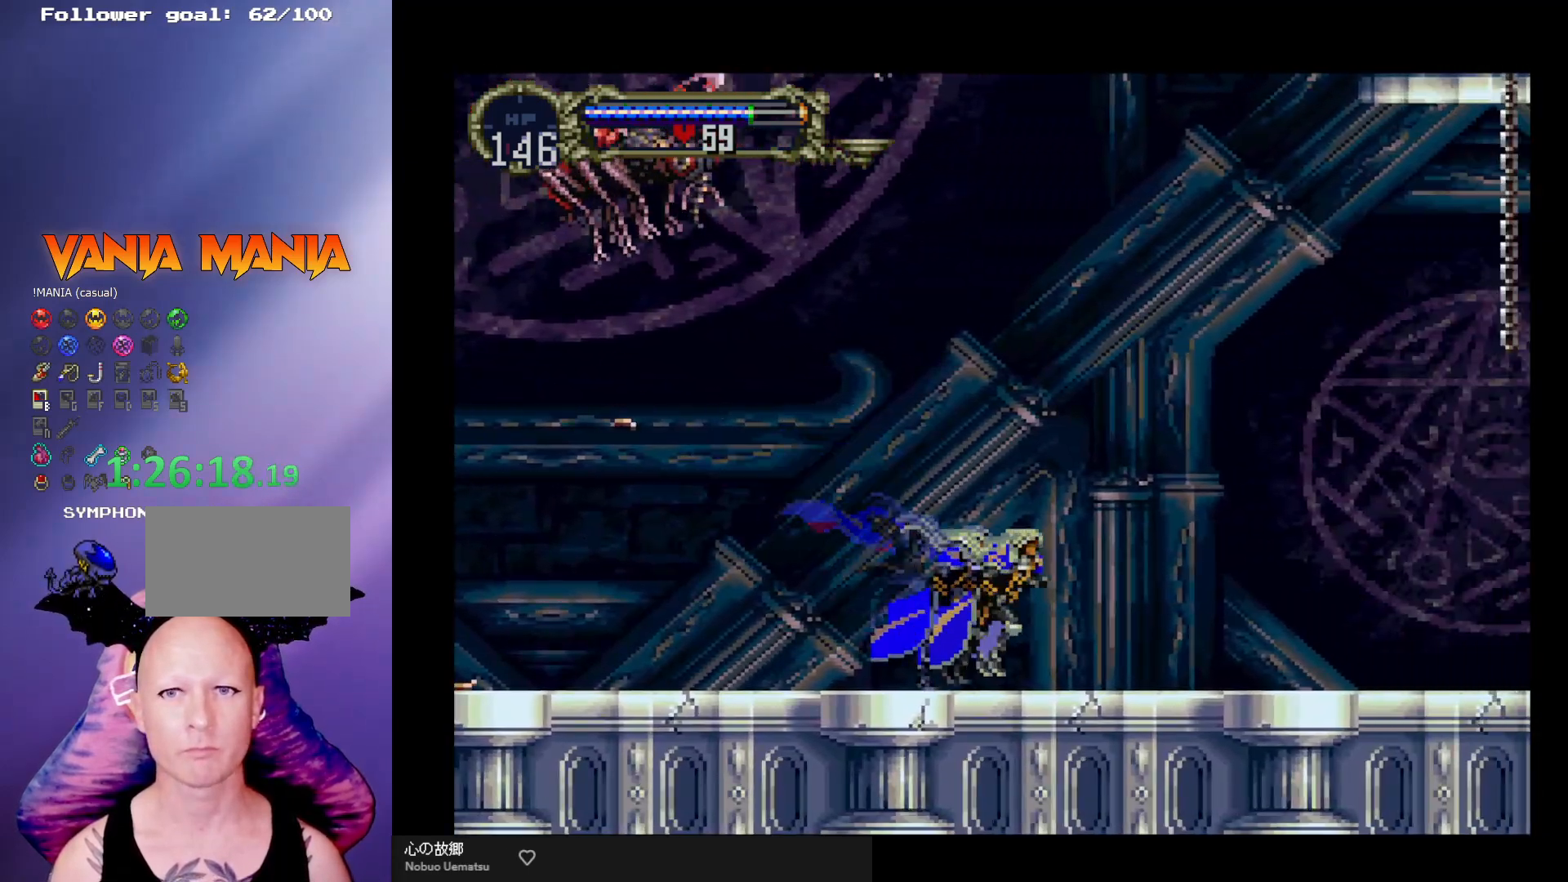
{"buttons": [], "left_stick": "up-right", "events": []}
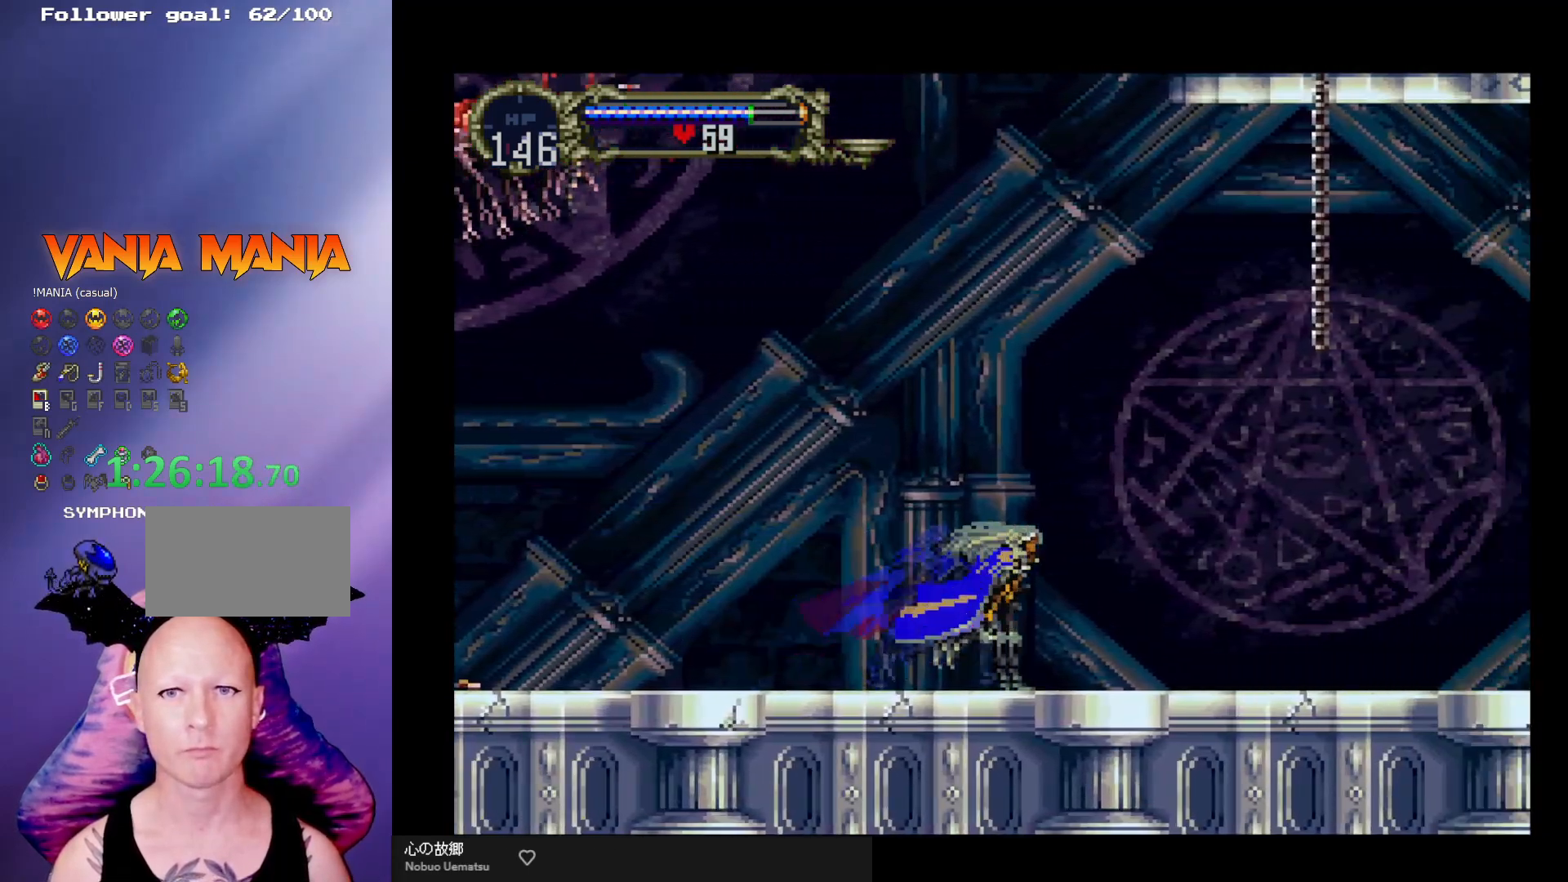
{"buttons": [], "left_stick": "down", "events": [[200, "left_stick", "center"], [400, "left_stick", "down"]]}
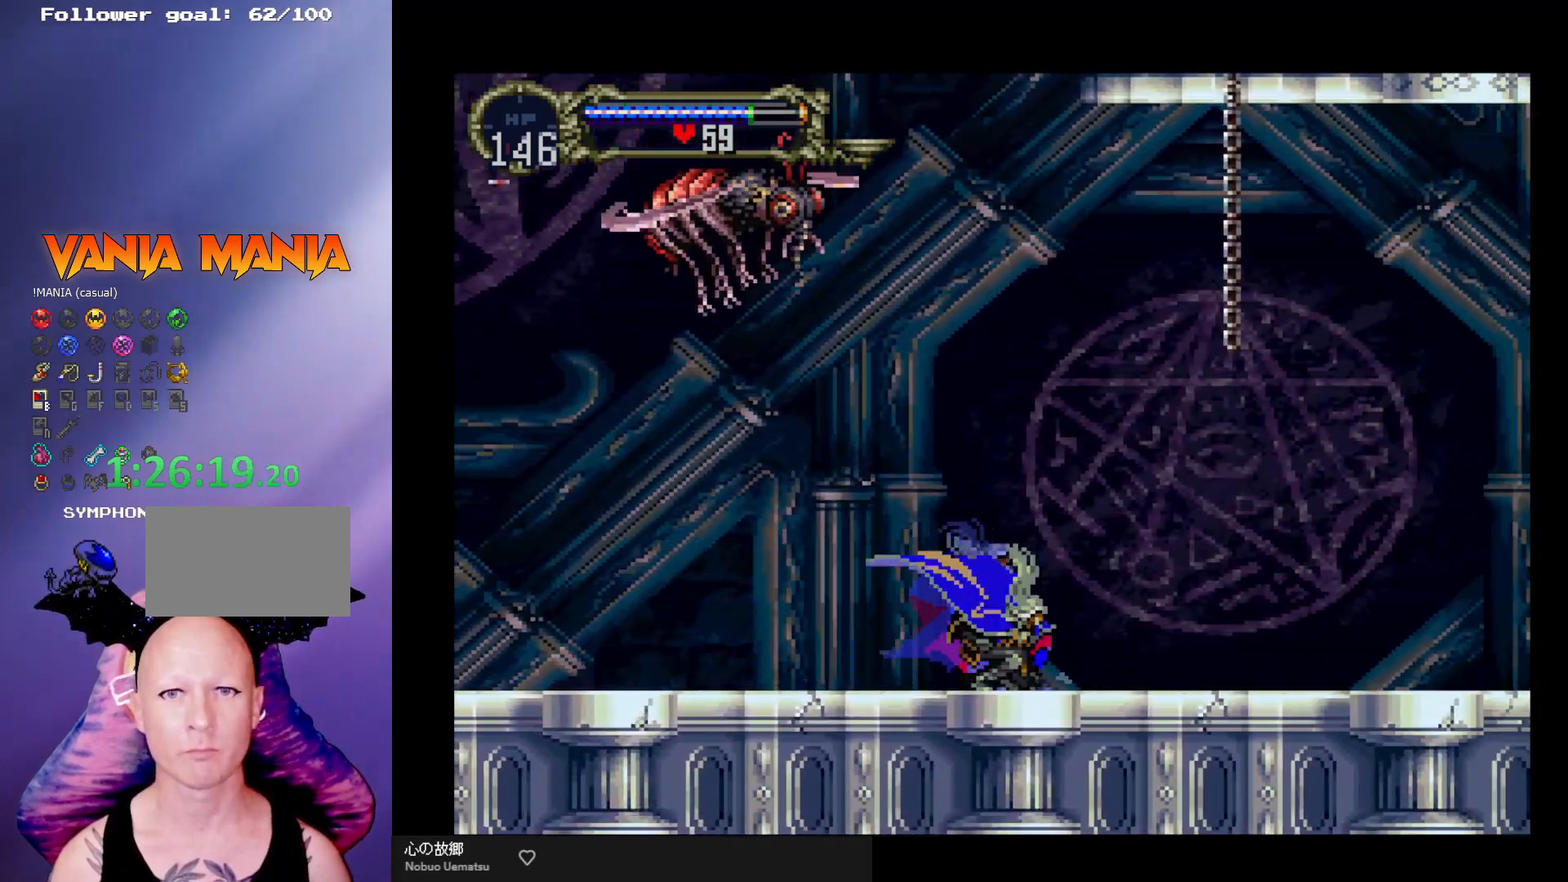
{"buttons": [], "left_stick": "center", "events": [[33, "left_stick", "center"], [100, "left_stick", "up"], [167, "A", "down"], [167, "left_stick", "center"], [233, "A", "up"]]}
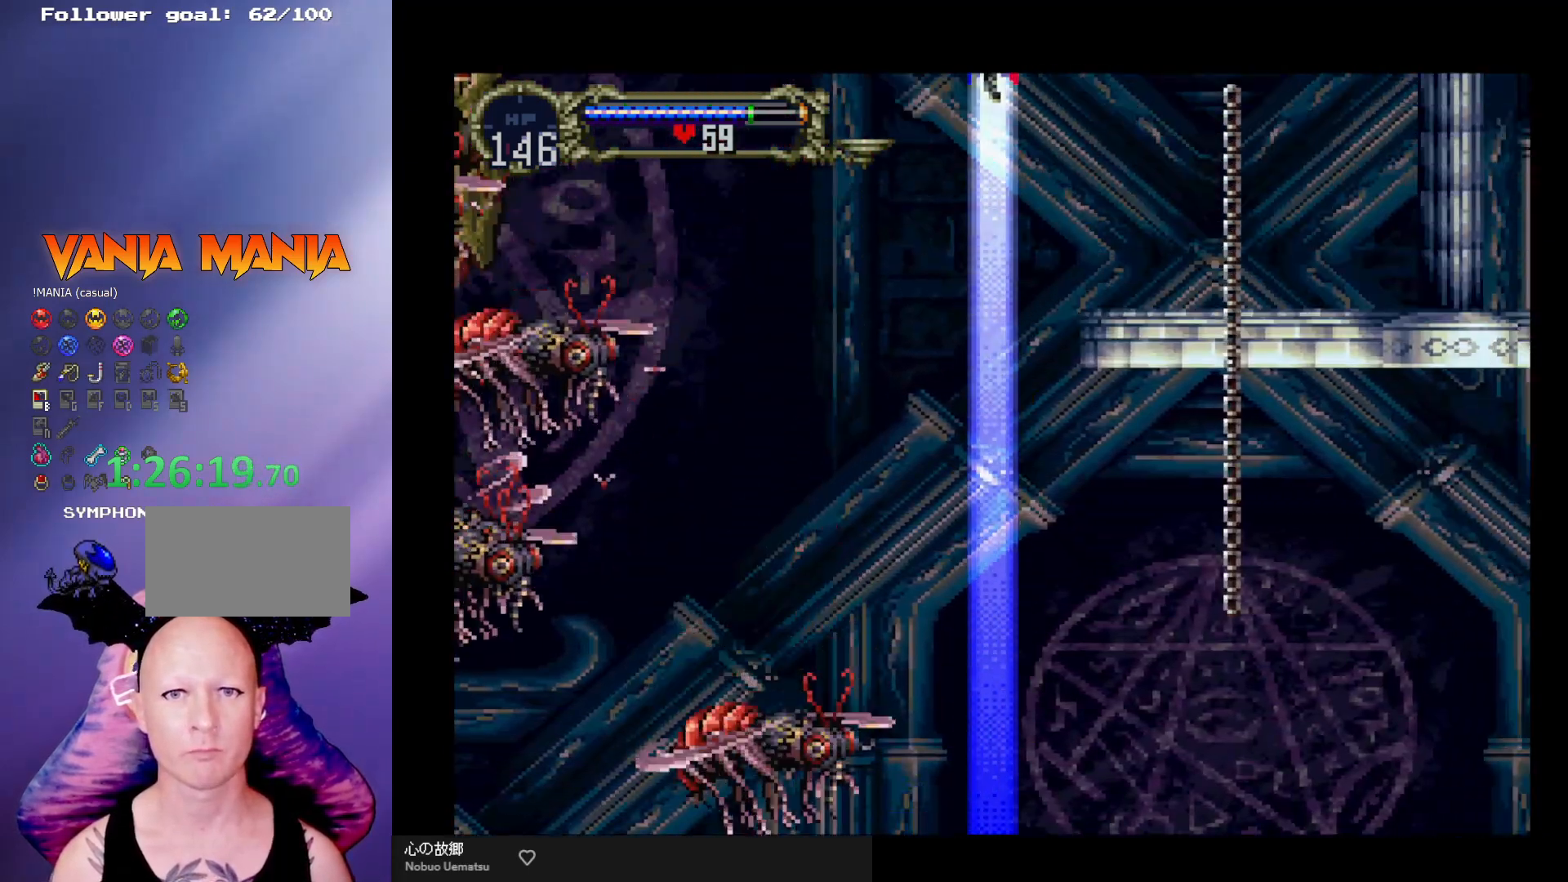
{"buttons": [], "left_stick": "right", "events": [[500, "left_stick", "right"]]}